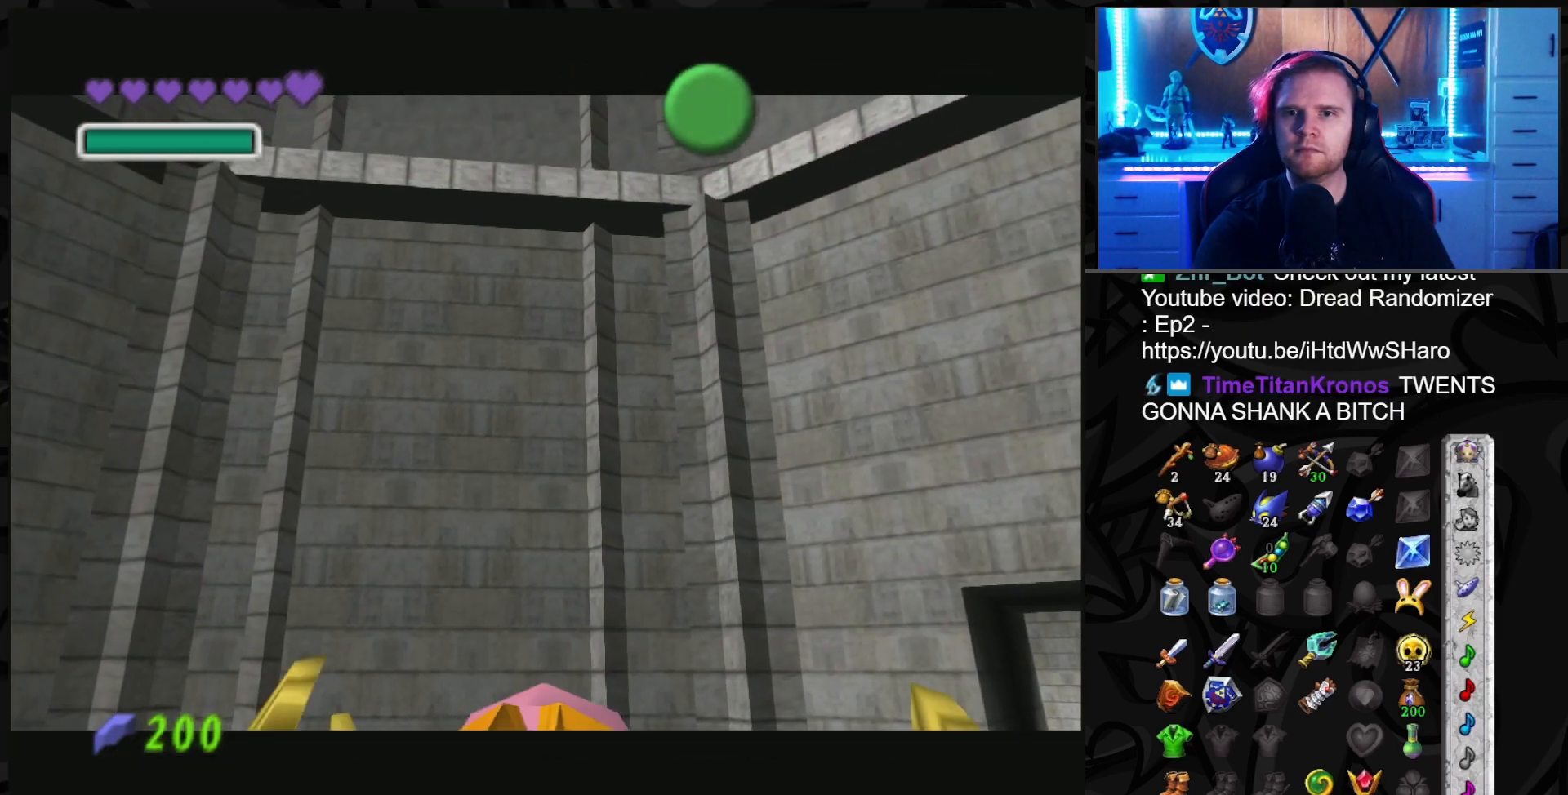
Gameplay with a controller (Nintendo layout); each line is a JSON object with the inputs held at the frame after it. "events" lists button and stick changes between this image and that frame as [ms after this image, input, new state], when the widget could be followed in between. Not read: L3 R3.
{"buttons": [], "left_stick": "center", "right_stick": "center", "events": []}
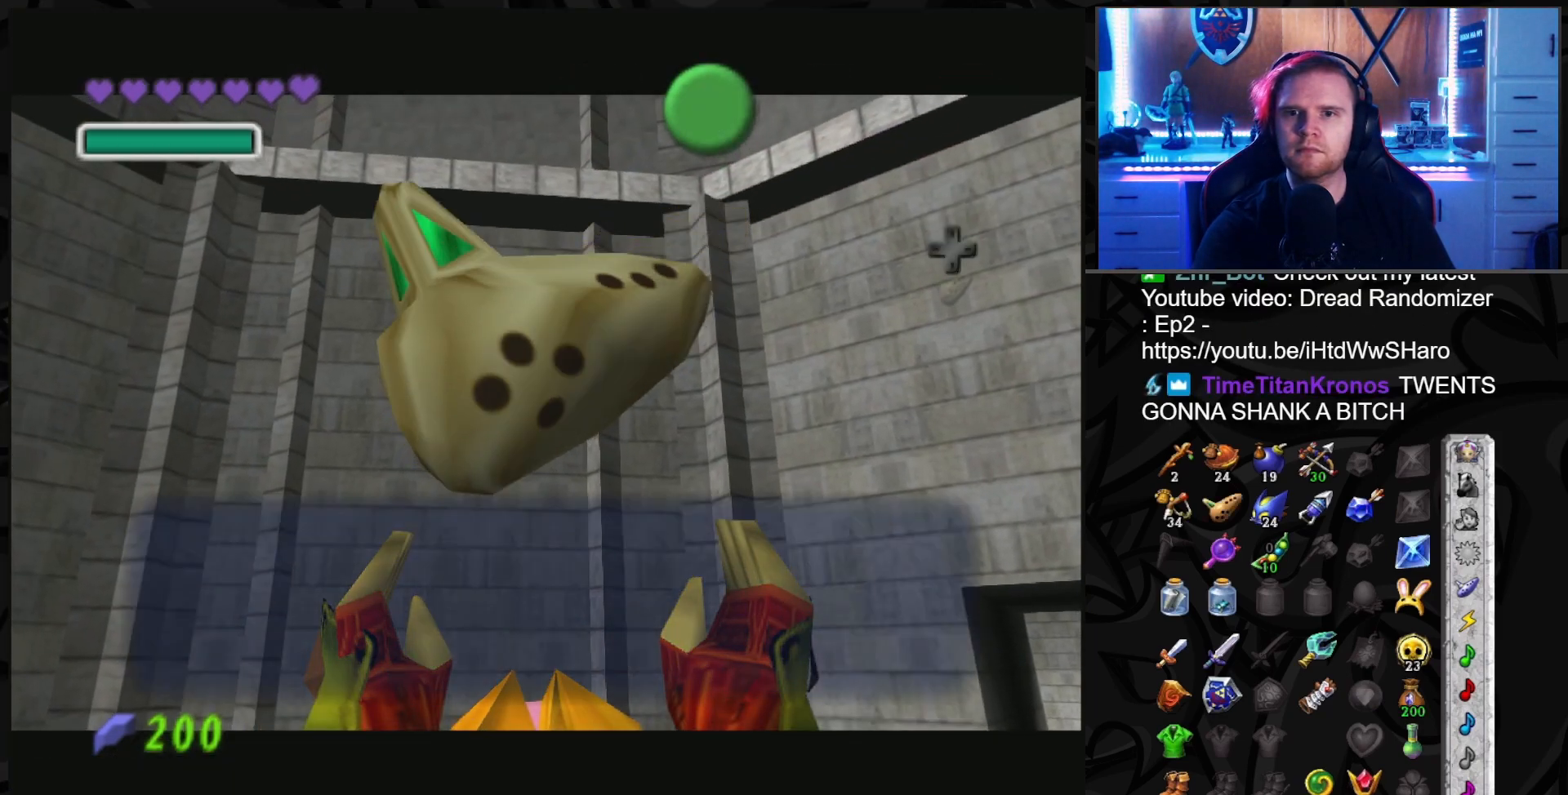
{"buttons": ["A"], "left_stick": "center", "right_stick": "center", "events": [[417, "A", "down"]]}
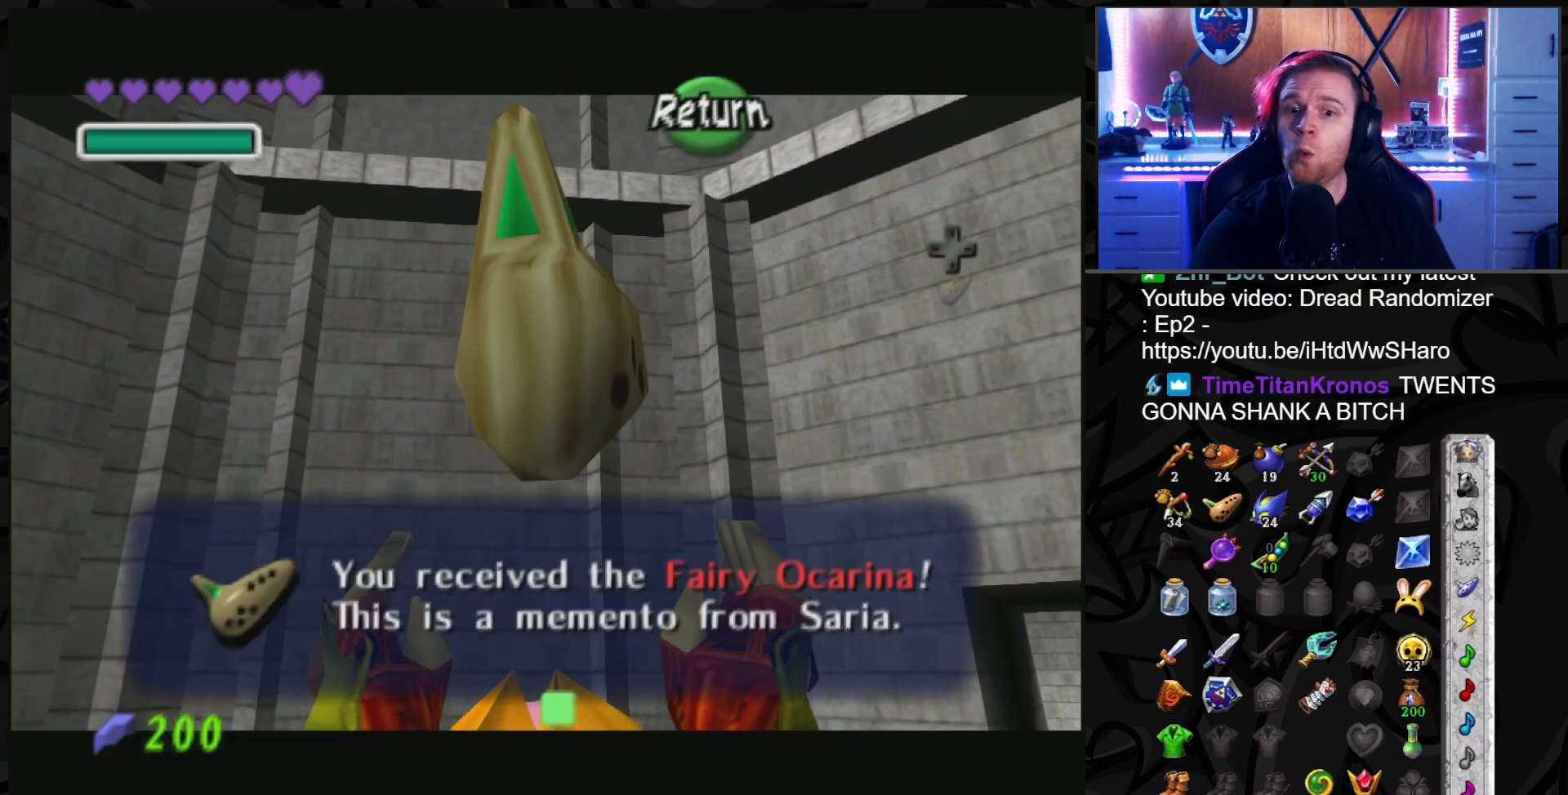
{"buttons": ["START"], "left_stick": "center", "right_stick": "center", "events": [[33, "A", "up"], [283, "START", "down"]]}
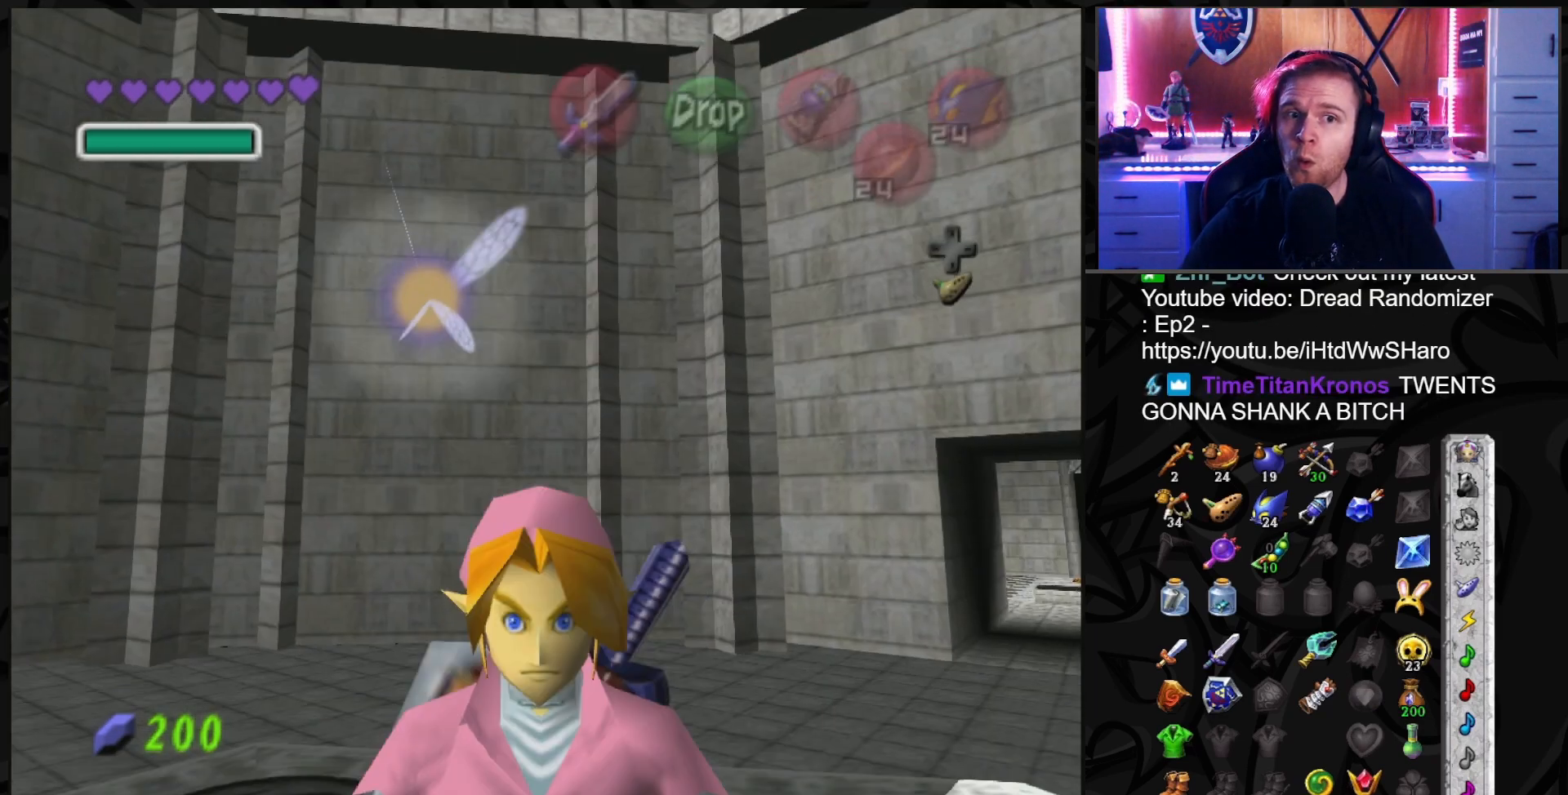
{"buttons": [], "left_stick": "center", "right_stick": "center", "events": [[17, "START", "up"]]}
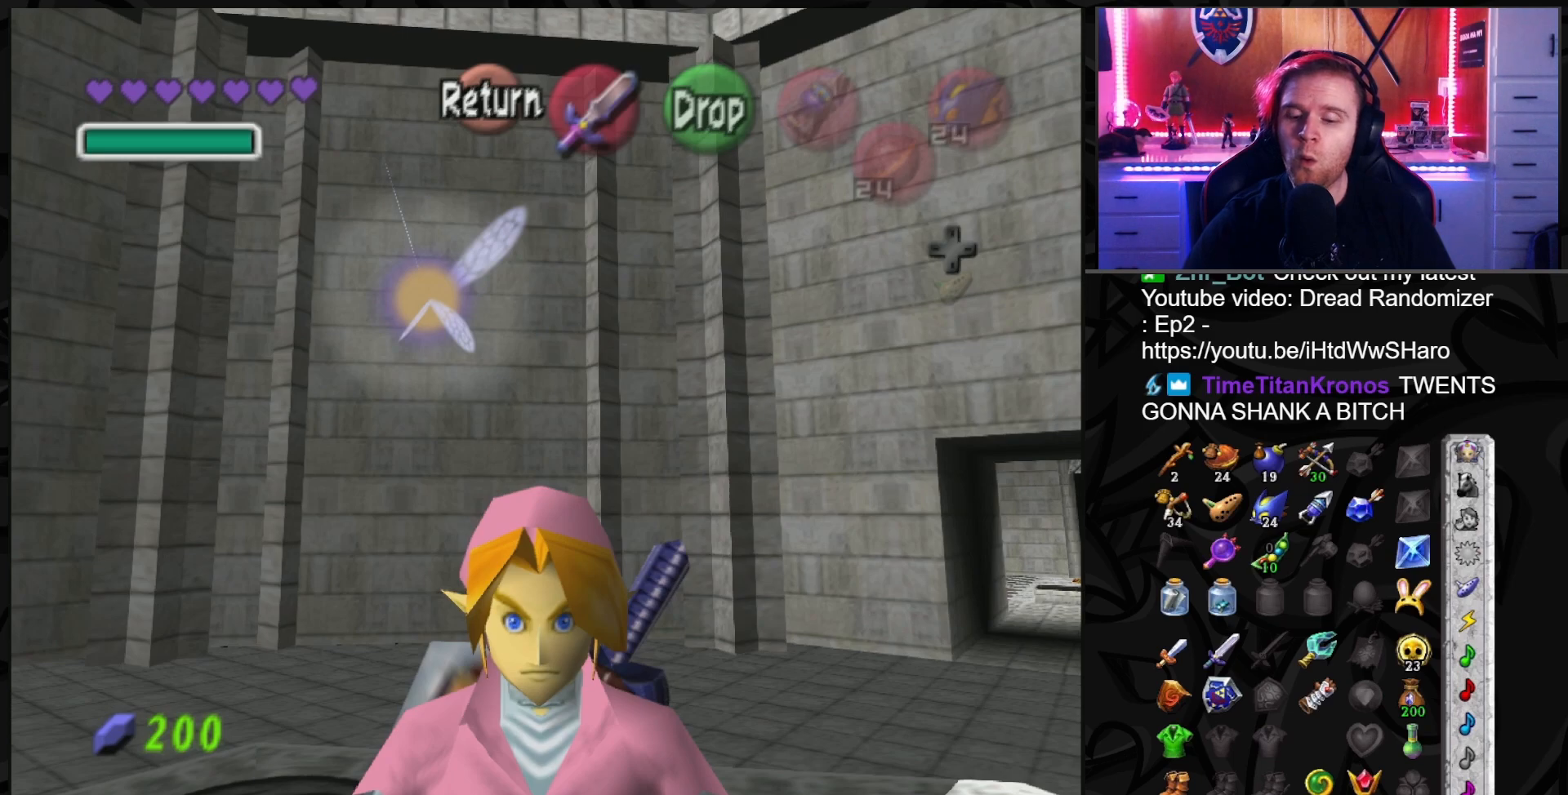
{"buttons": [], "left_stick": "center", "right_stick": "center", "events": []}
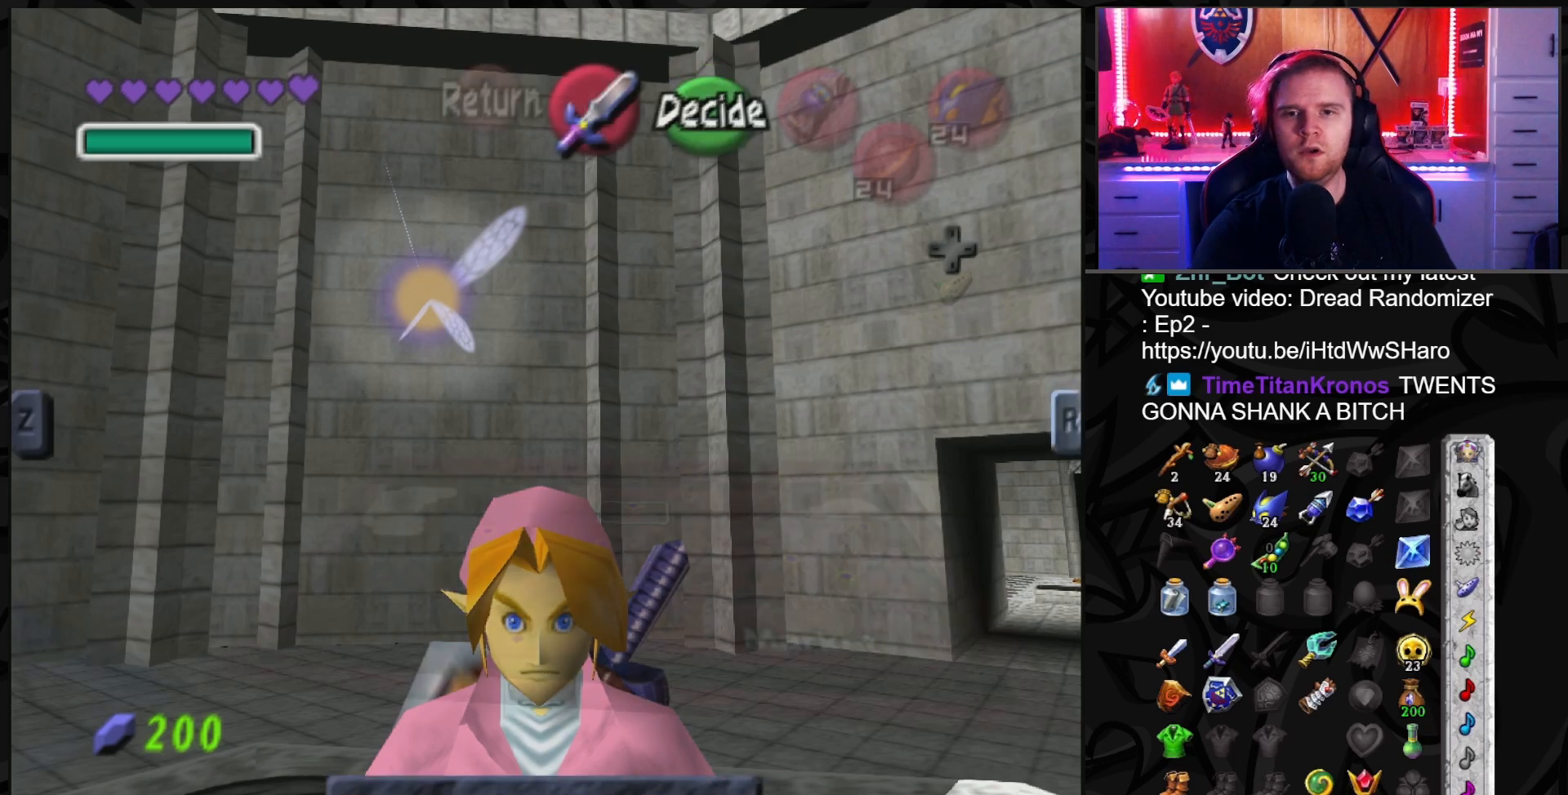
{"buttons": ["B"], "left_stick": "center", "right_stick": "center", "events": [[500, "B", "down"]]}
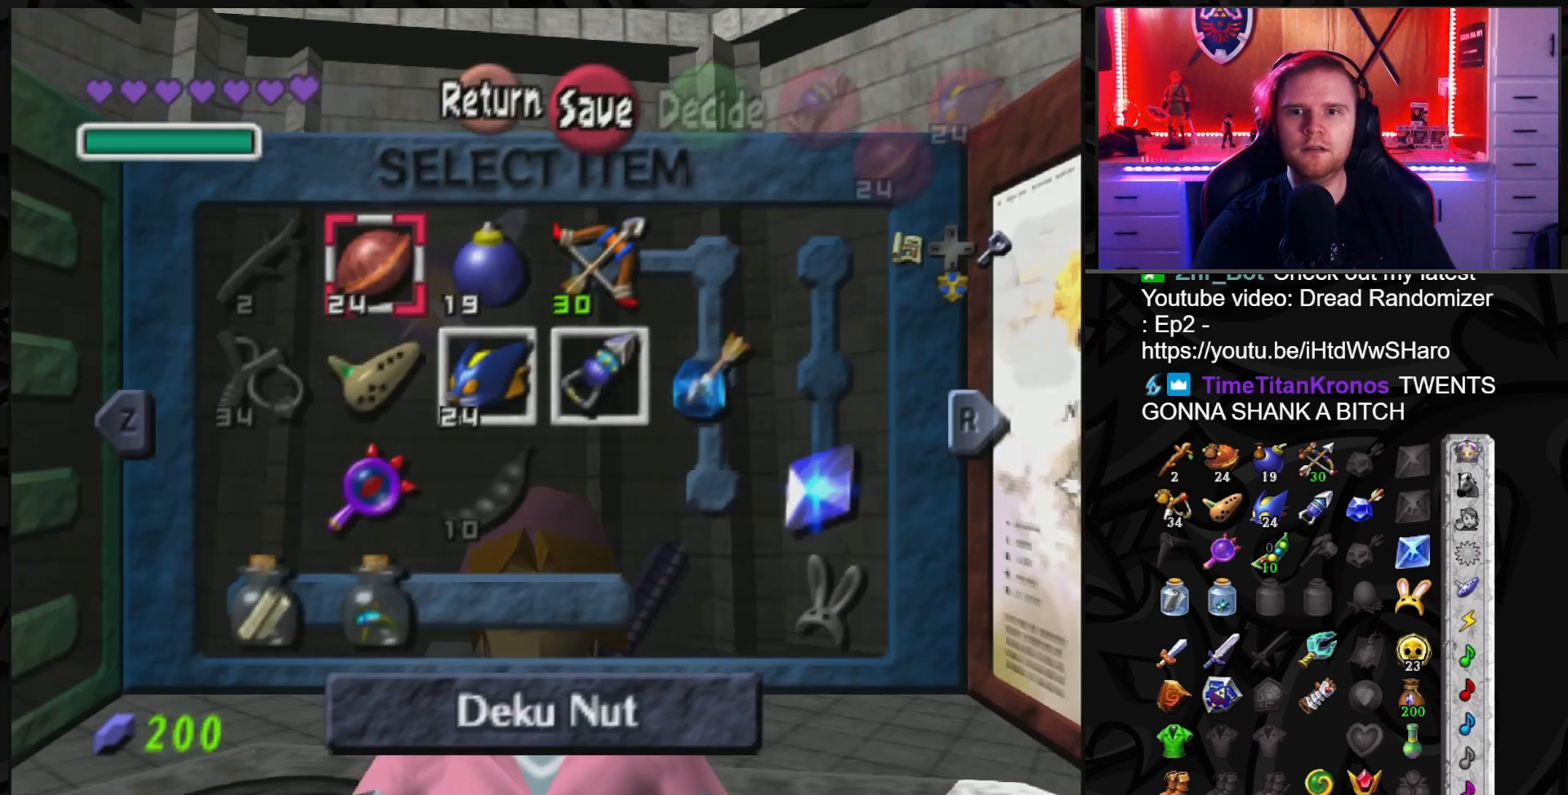
{"buttons": [], "left_stick": "center", "right_stick": "center", "events": [[117, "B", "up"], [250, "A", "down"], [317, "A", "up"], [383, "A", "down"], [500, "A", "up"]]}
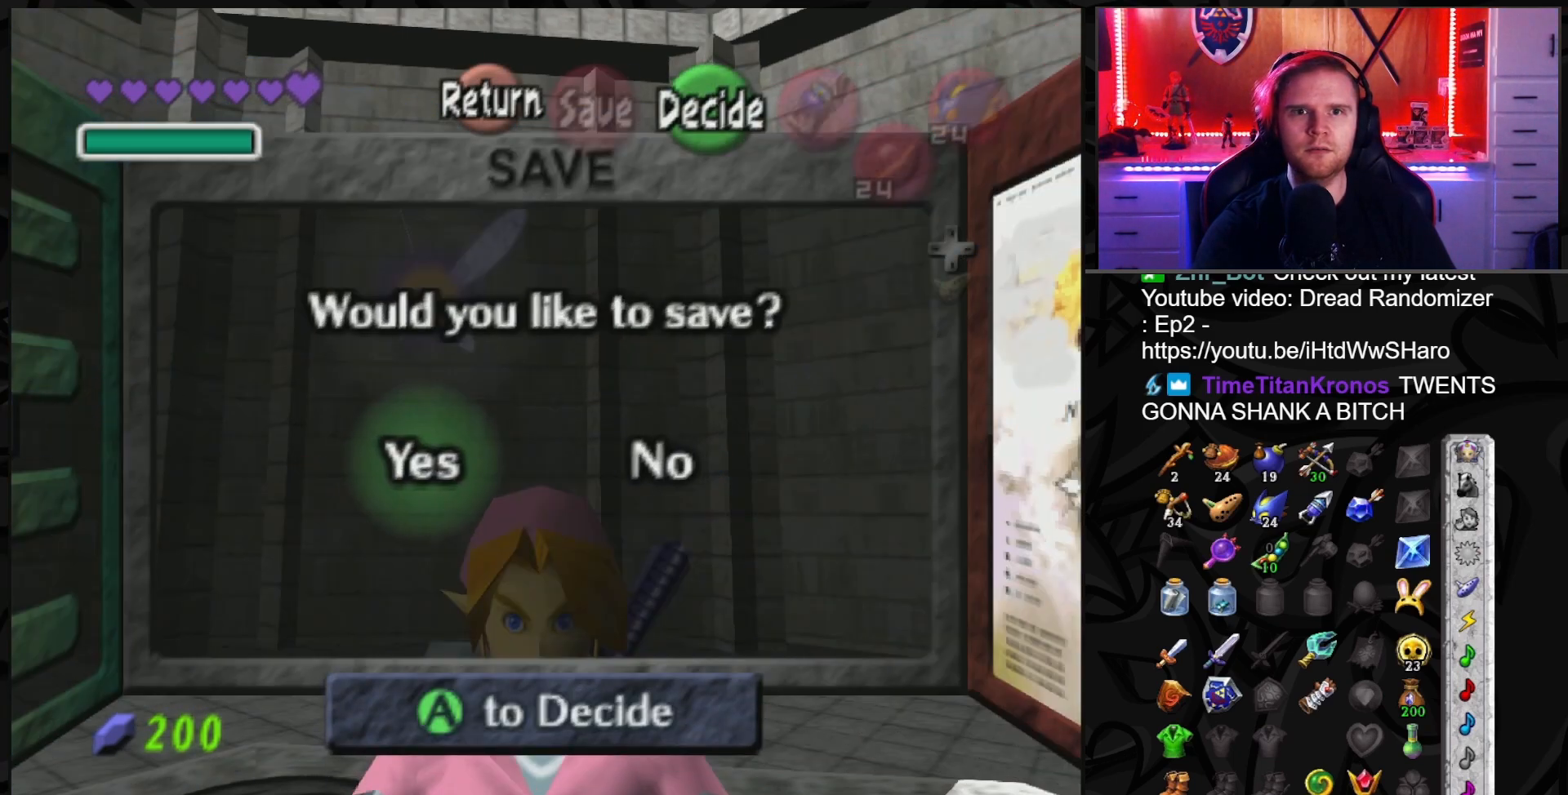
{"buttons": [], "left_stick": "center", "right_stick": "center", "events": [[33, "A", "down"], [117, "A", "up"]]}
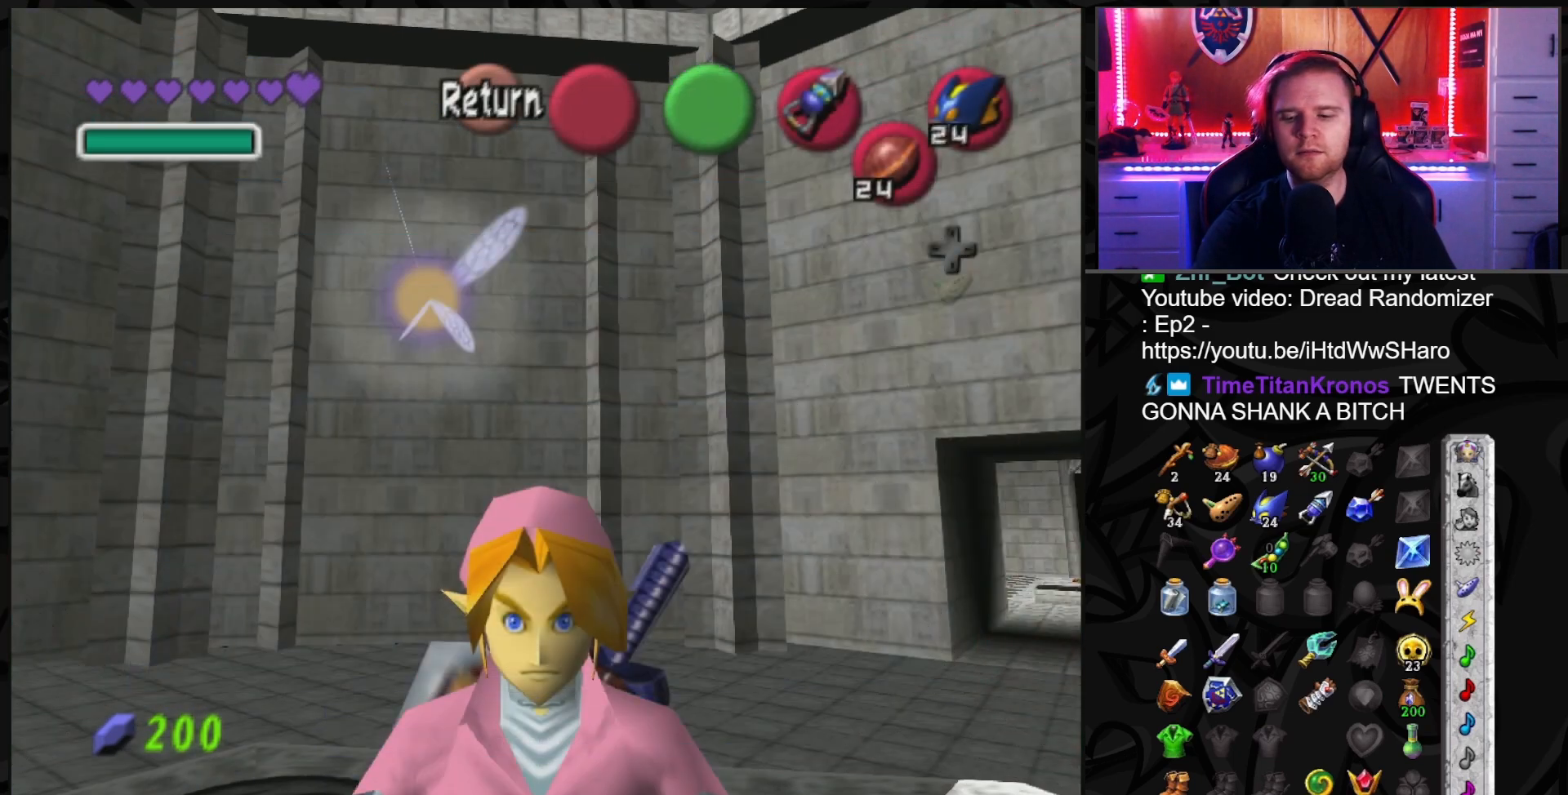
{"buttons": [], "left_stick": "center", "right_stick": "center", "events": []}
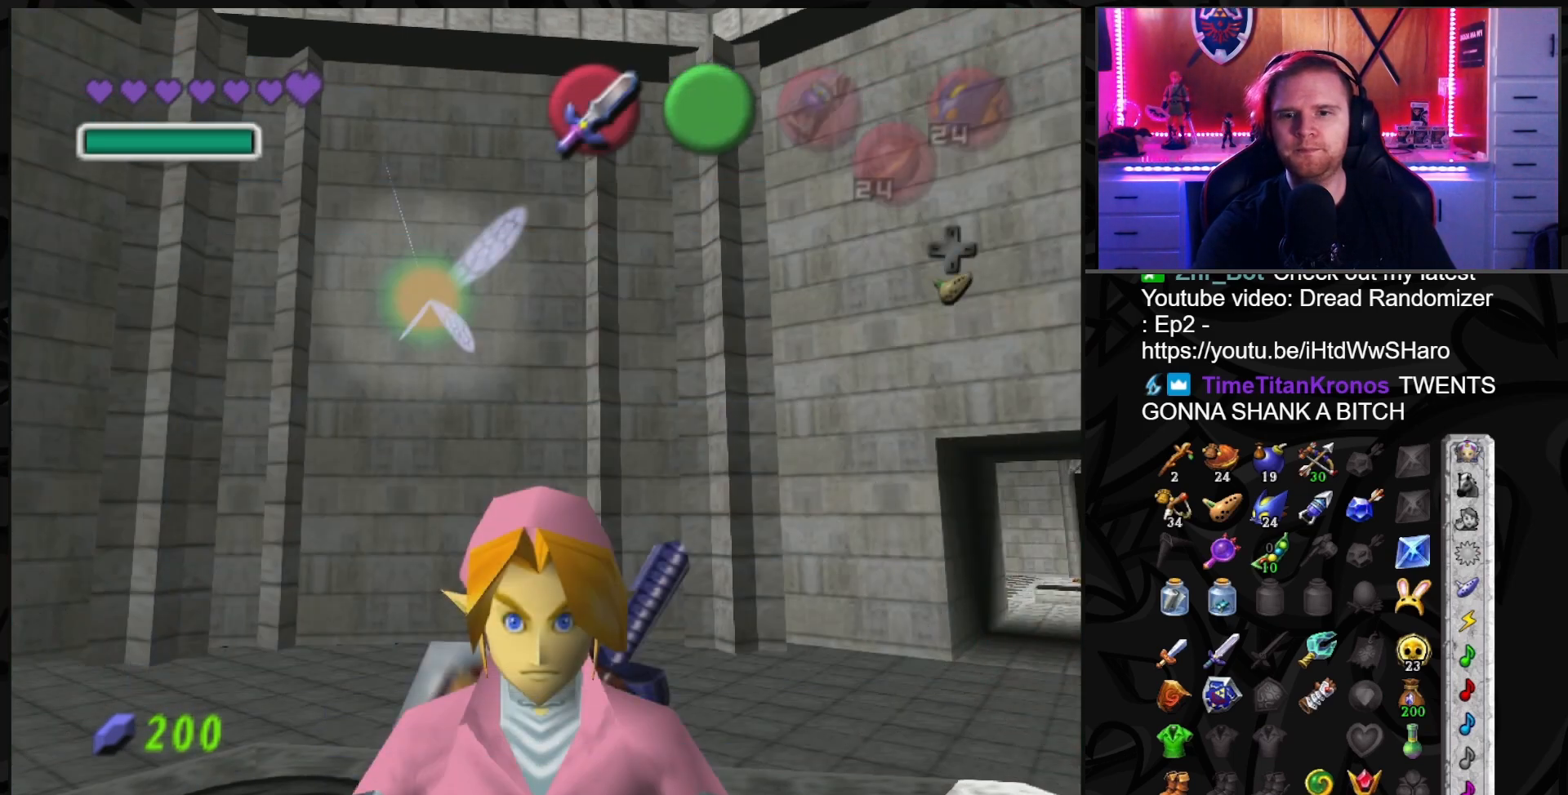
{"buttons": [], "left_stick": "center", "right_stick": "center", "events": []}
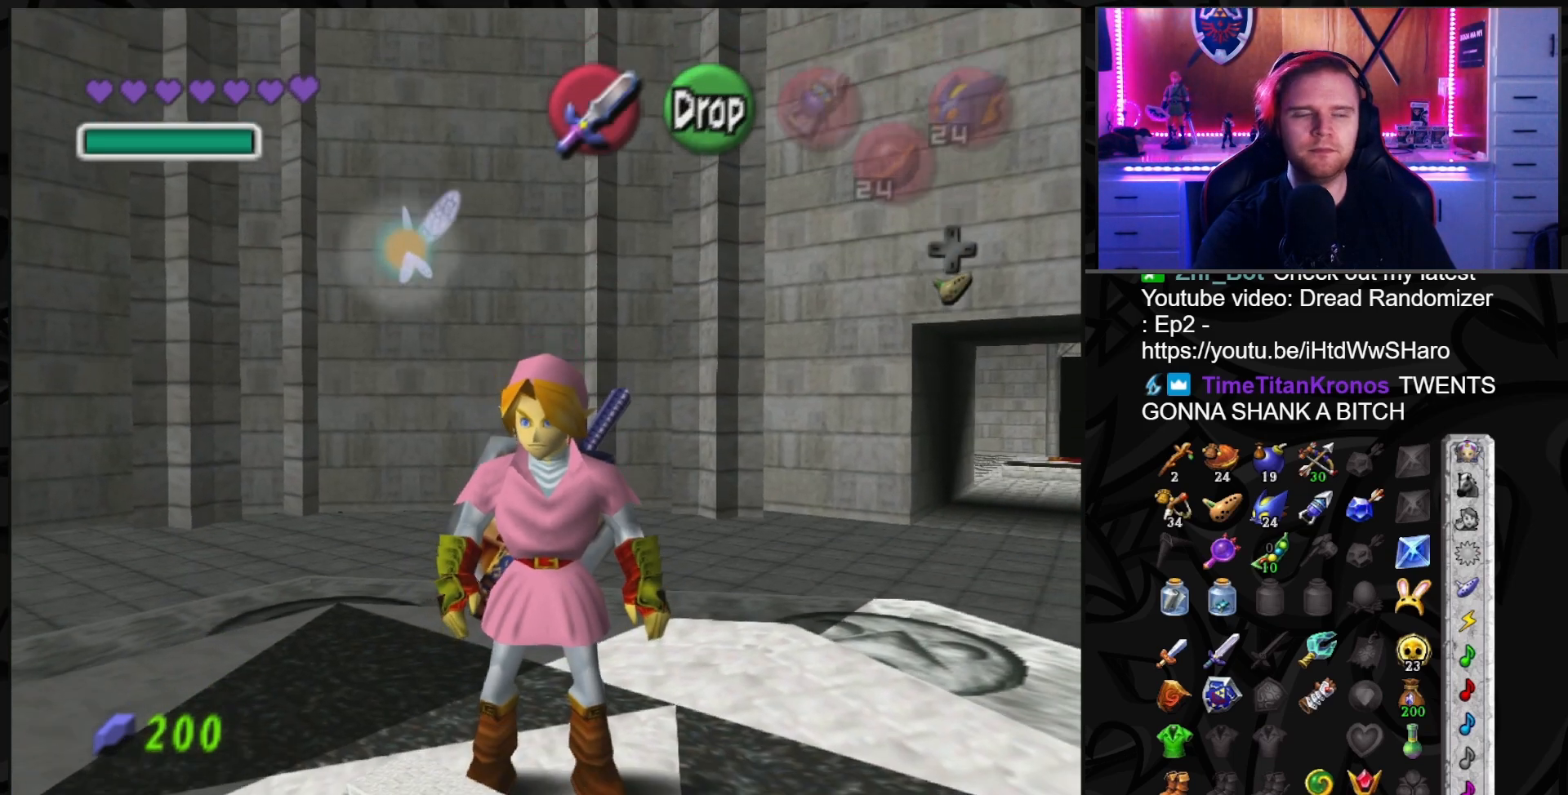
{"buttons": [], "left_stick": "center", "right_stick": "center", "events": []}
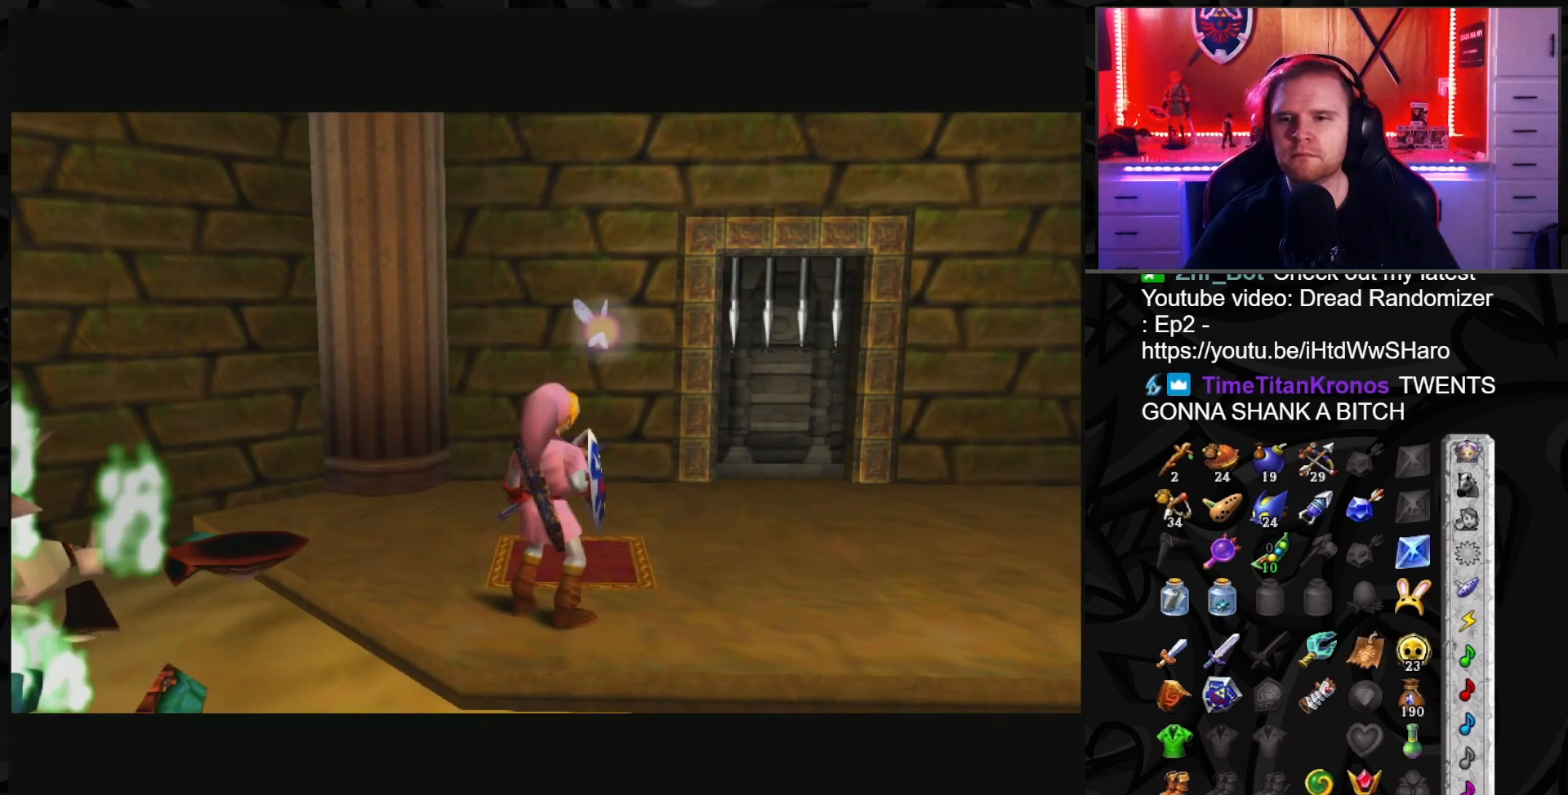
{"buttons": [], "left_stick": "center", "right_stick": "center", "events": []}
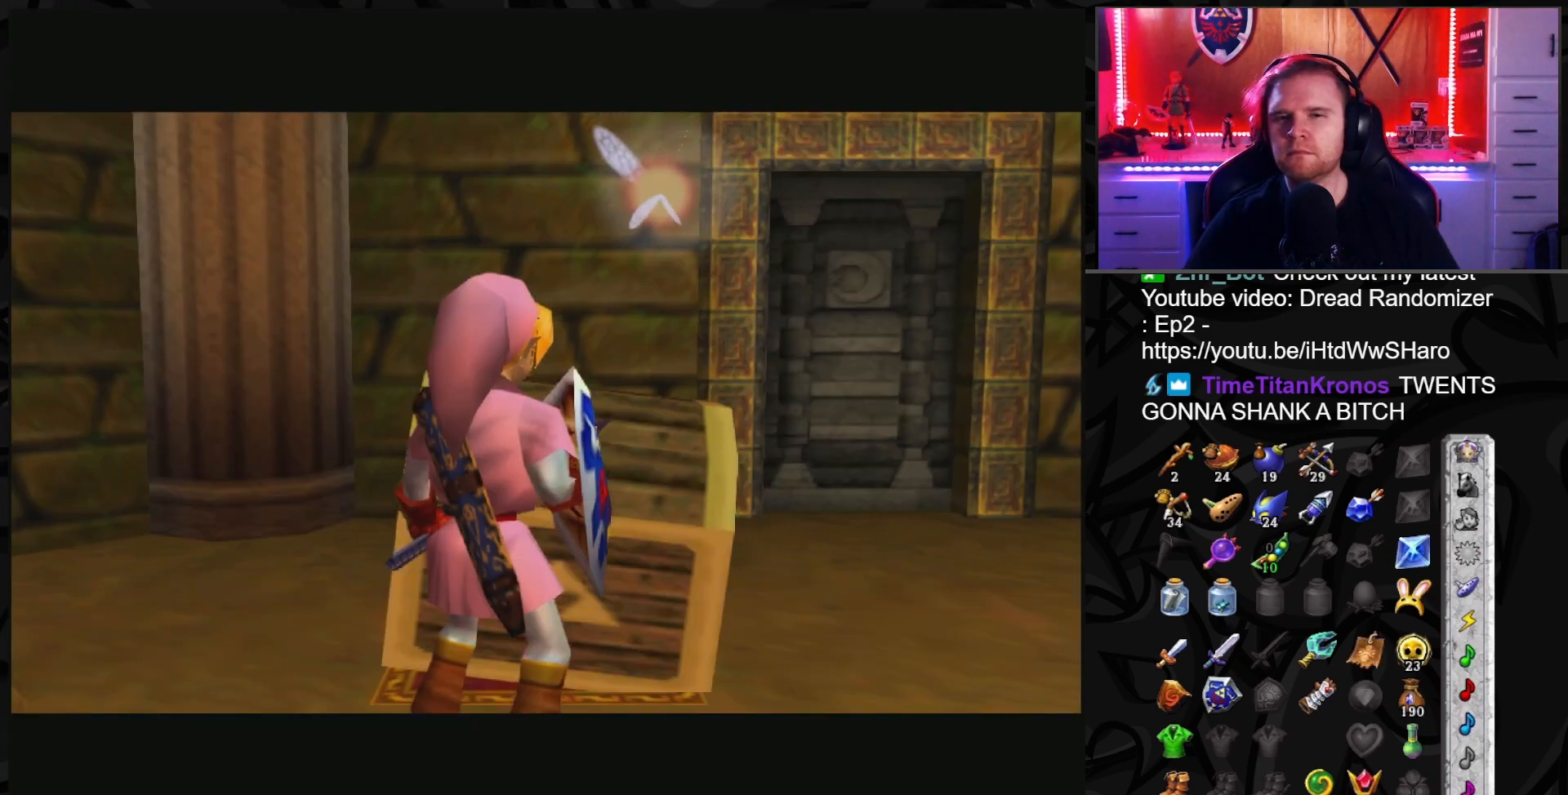
{"buttons": [], "left_stick": "up", "right_stick": "center", "events": [[433, "left_stick", "up"]]}
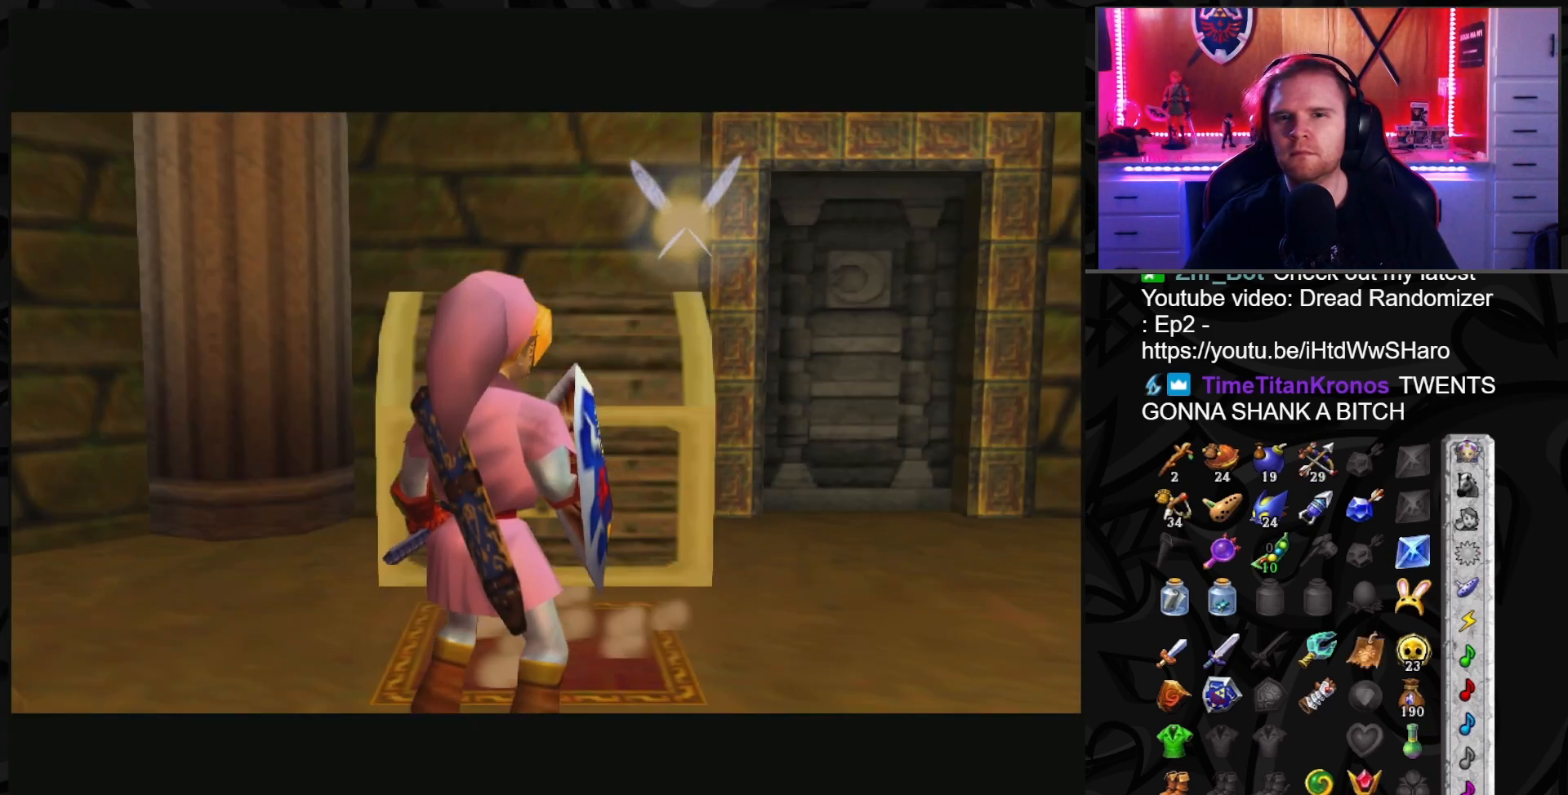
{"buttons": [], "left_stick": "up", "right_stick": "center", "events": [[233, "left_stick", "up-right"], [367, "left_stick", "up"], [433, "A", "down"], [500, "A", "up"]]}
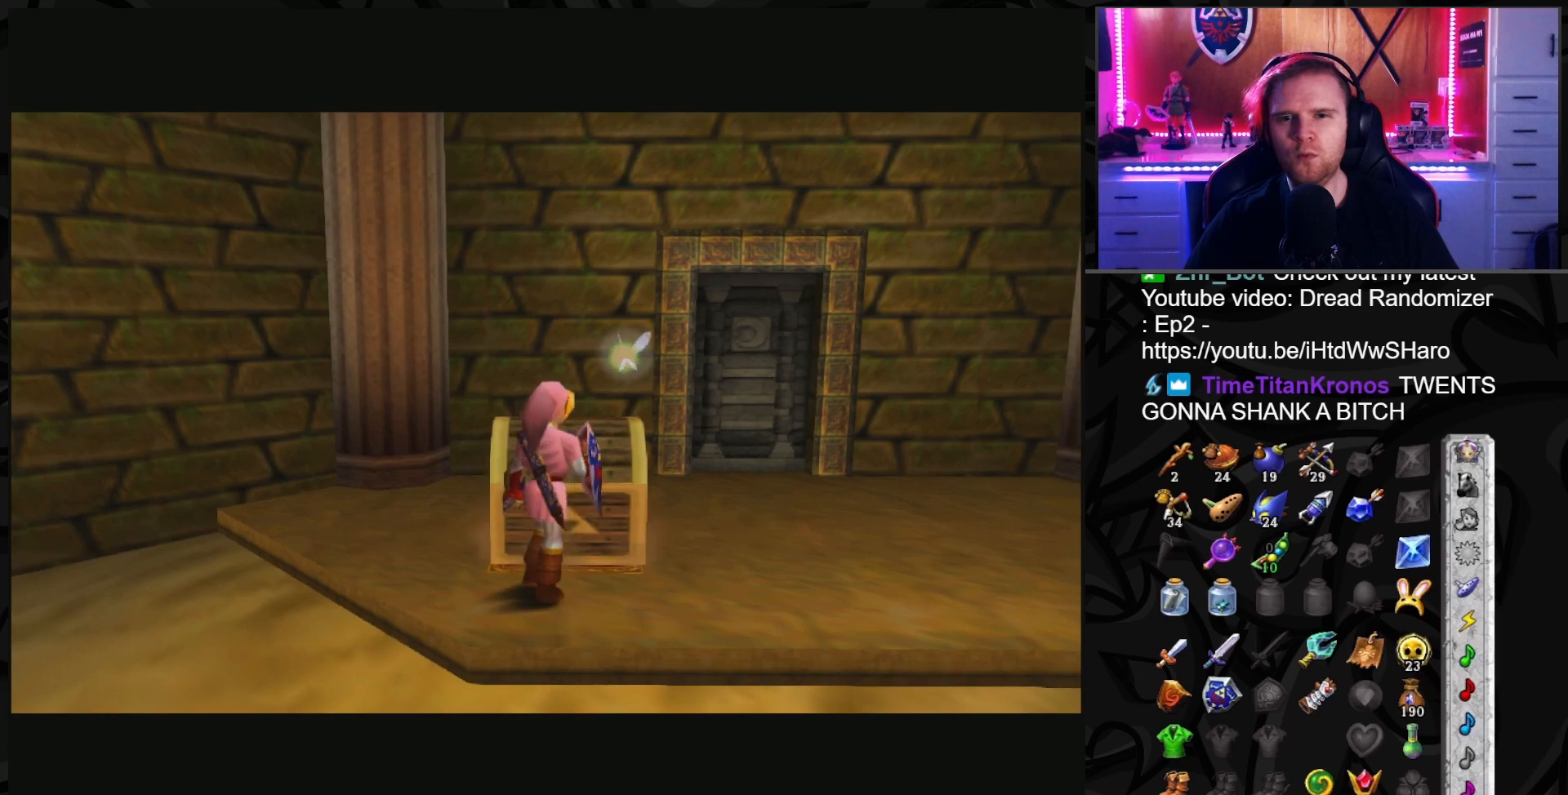
{"buttons": [], "left_stick": "center", "right_stick": "center", "events": [[50, "A", "down"], [83, "left_stick", "center"], [150, "A", "up"], [183, "A", "down"], [267, "A", "up"]]}
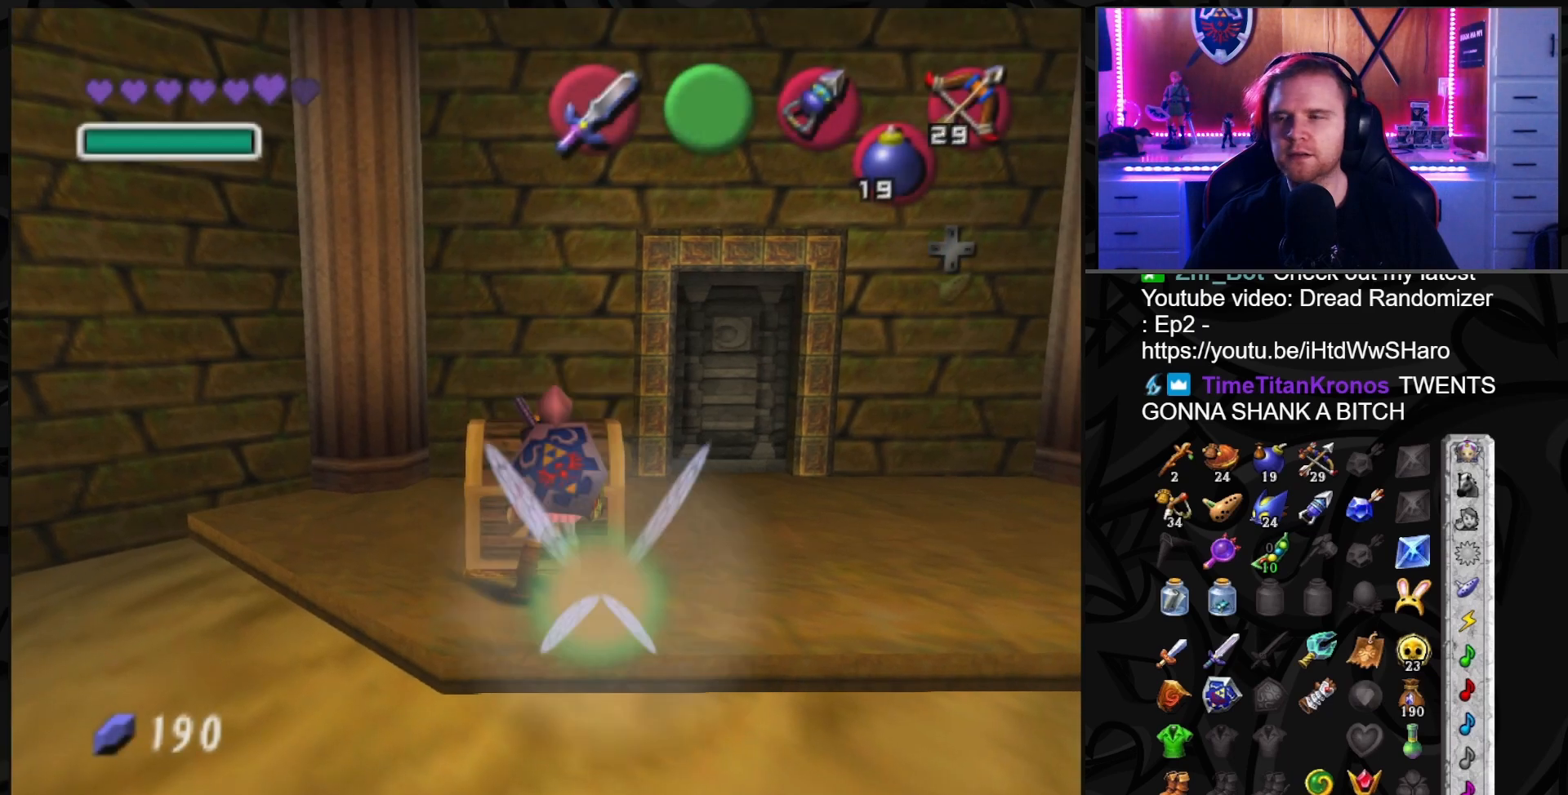
{"buttons": [], "left_stick": "center", "right_stick": "center", "events": []}
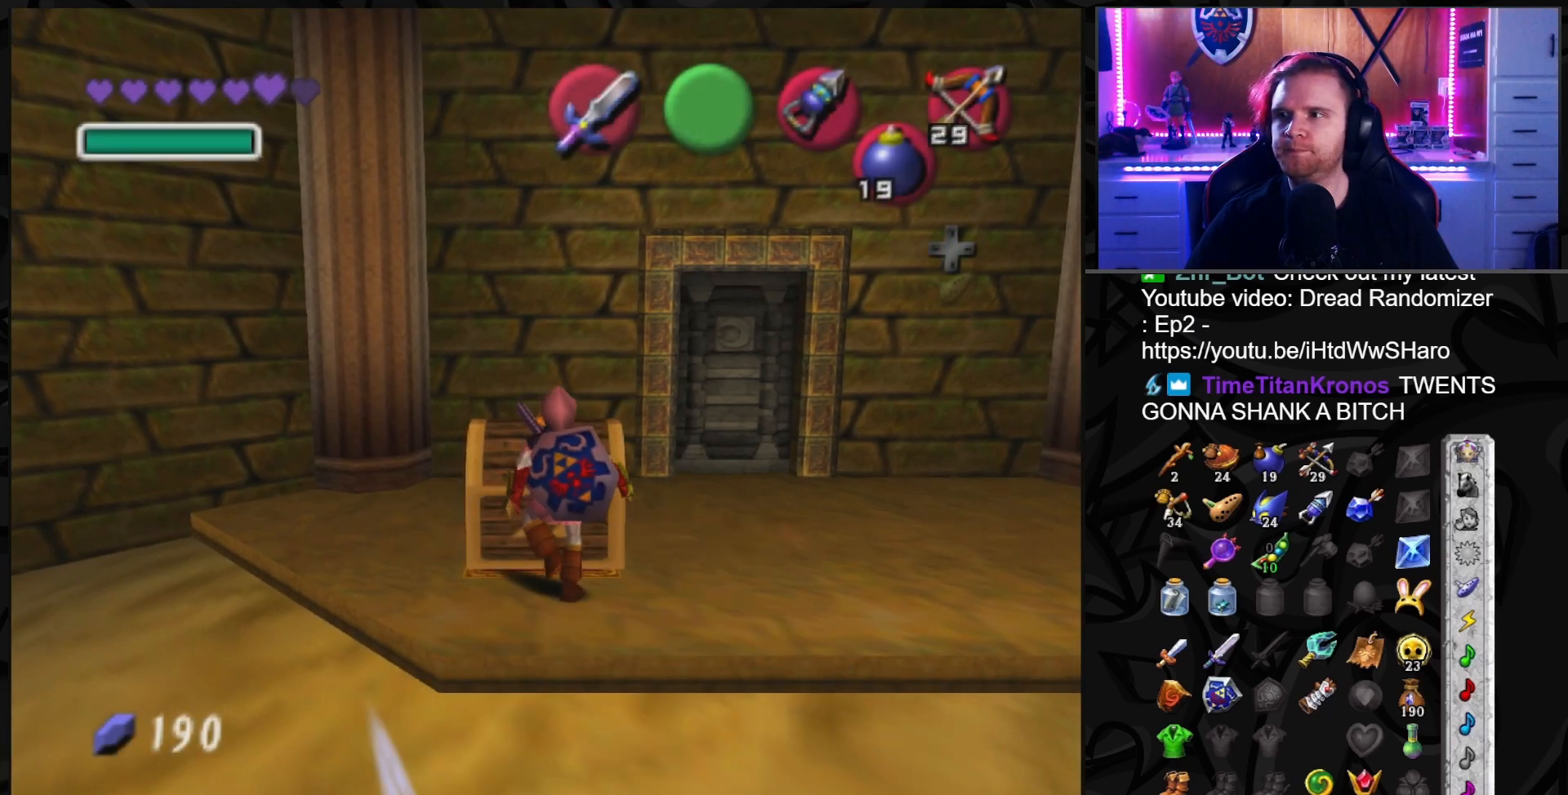
{"buttons": [], "left_stick": "center", "right_stick": "center", "events": []}
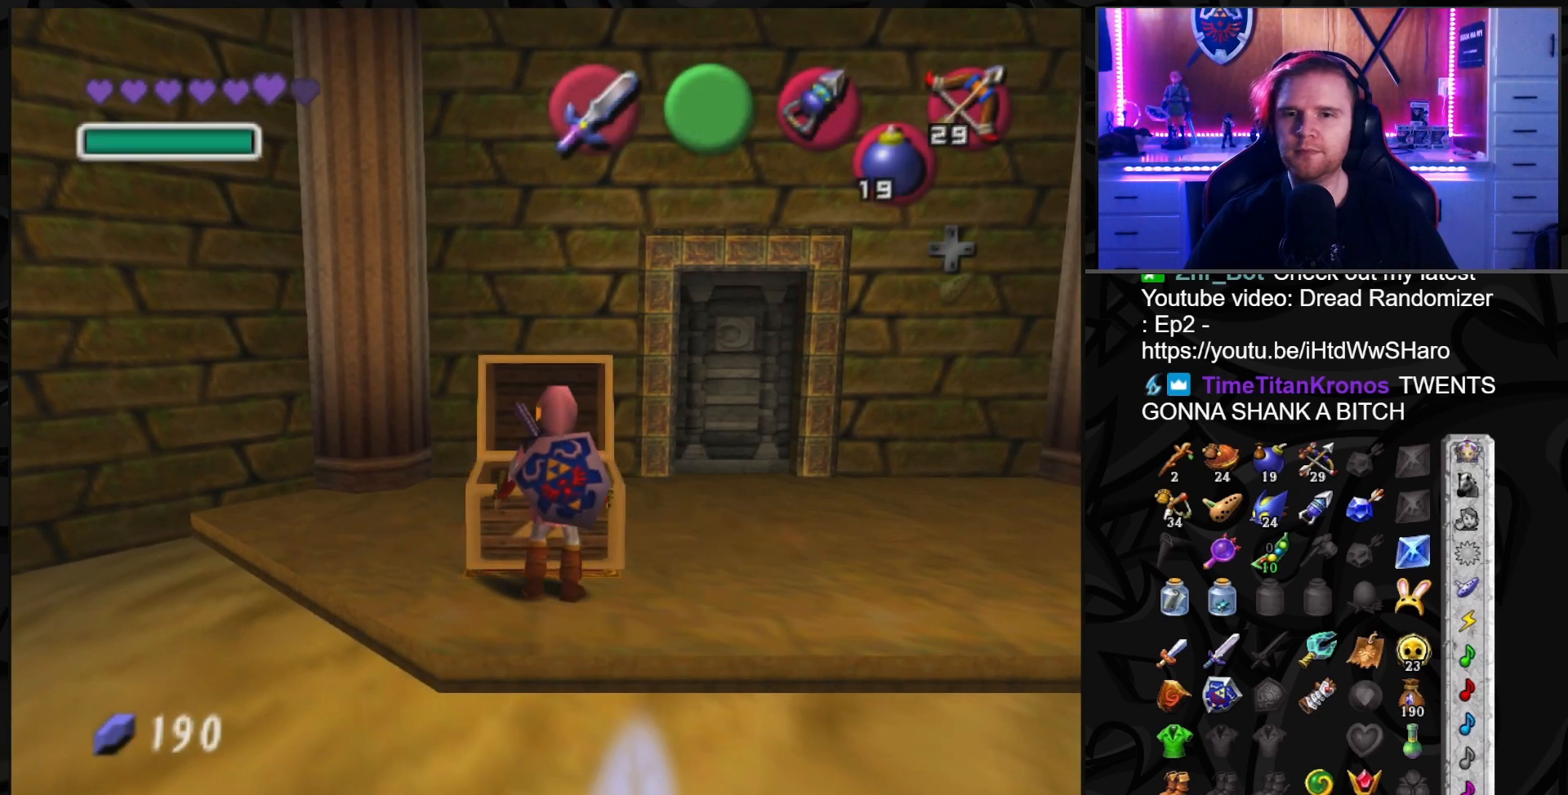
{"buttons": [], "left_stick": "center", "right_stick": "center", "events": []}
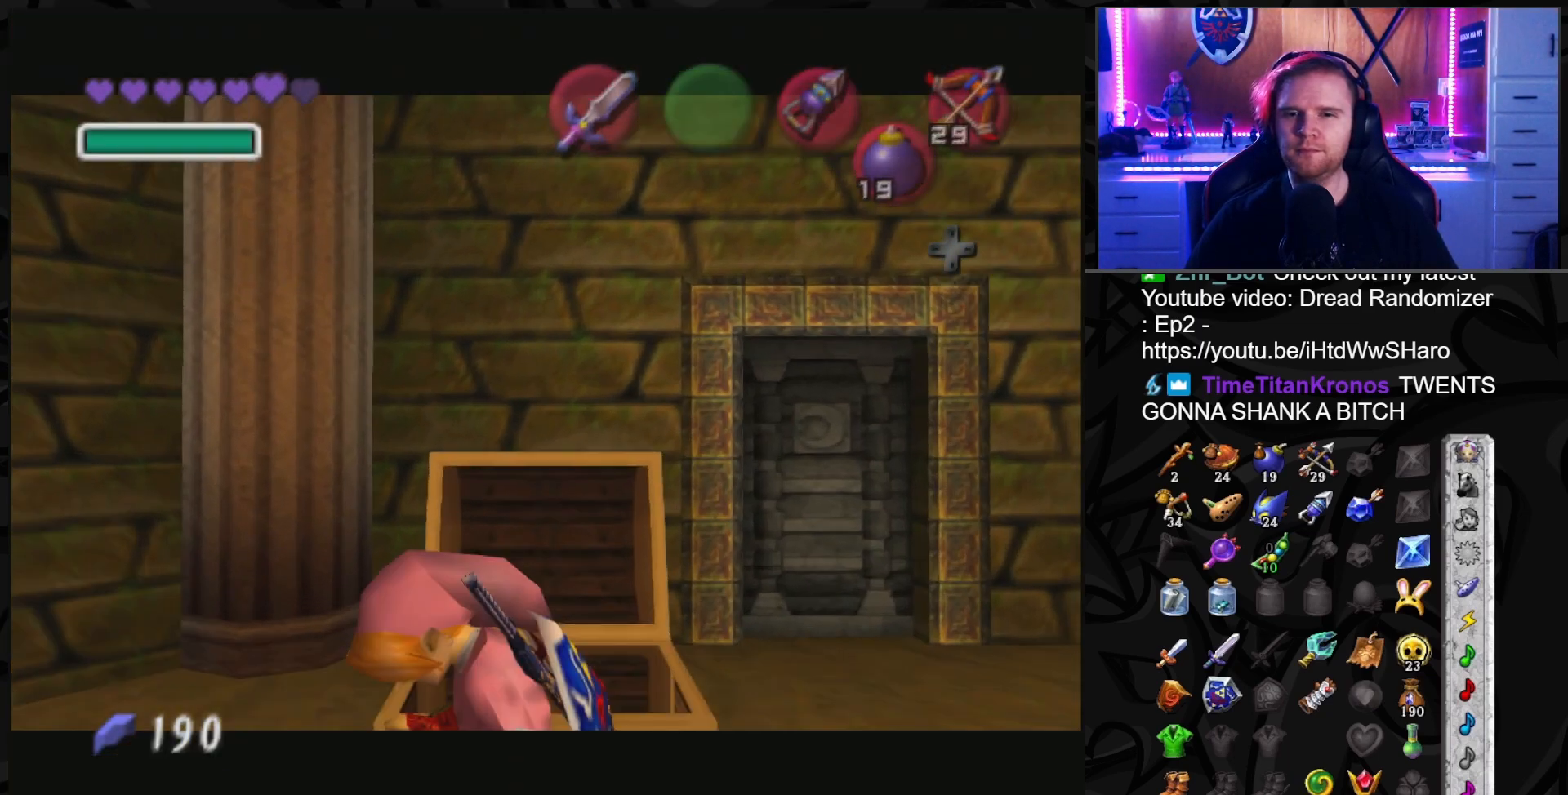
{"buttons": [], "left_stick": "center", "right_stick": "center", "events": []}
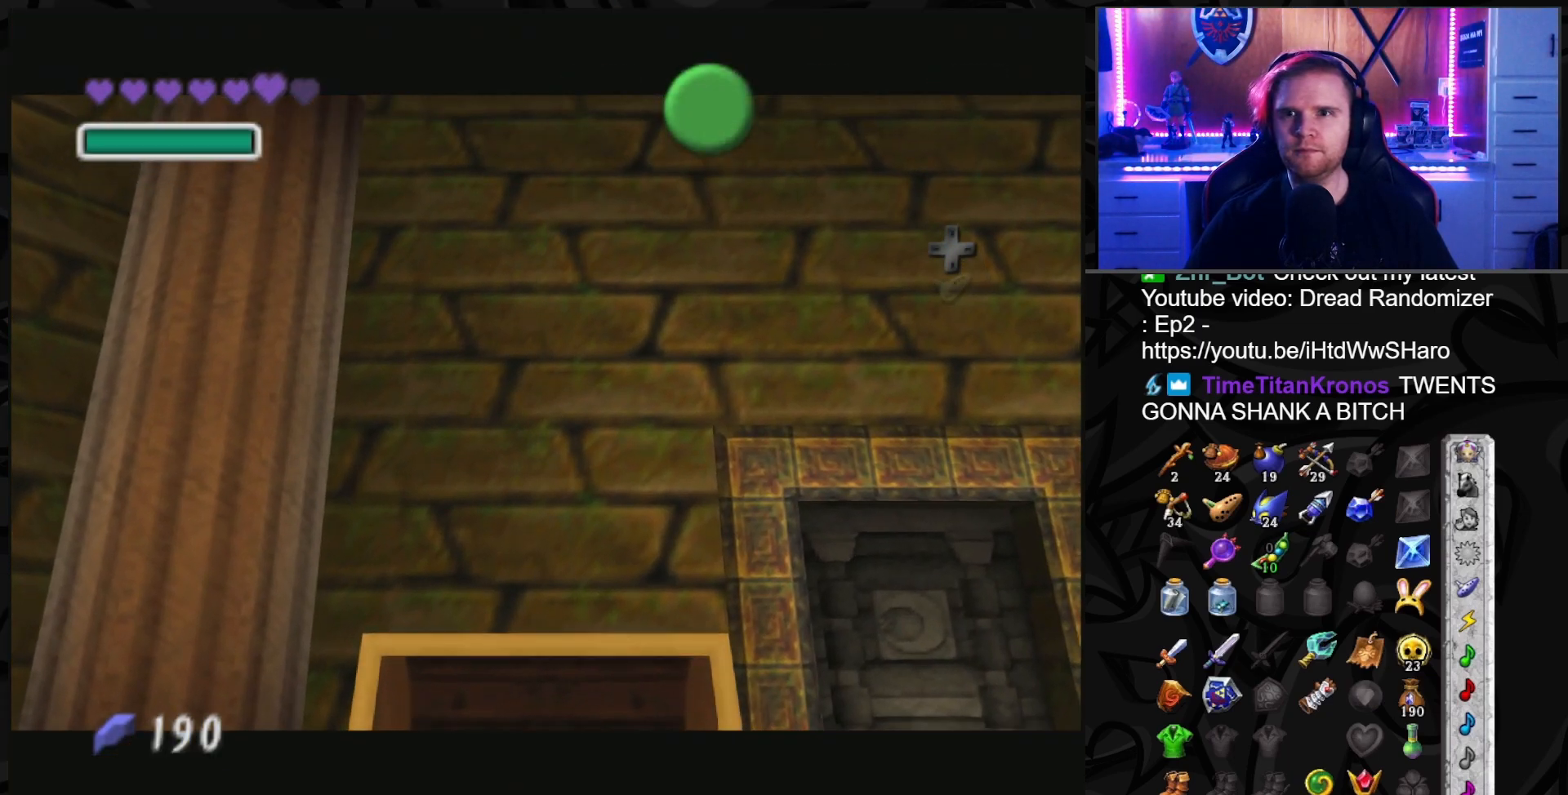
{"buttons": [], "left_stick": "center", "right_stick": "center", "events": []}
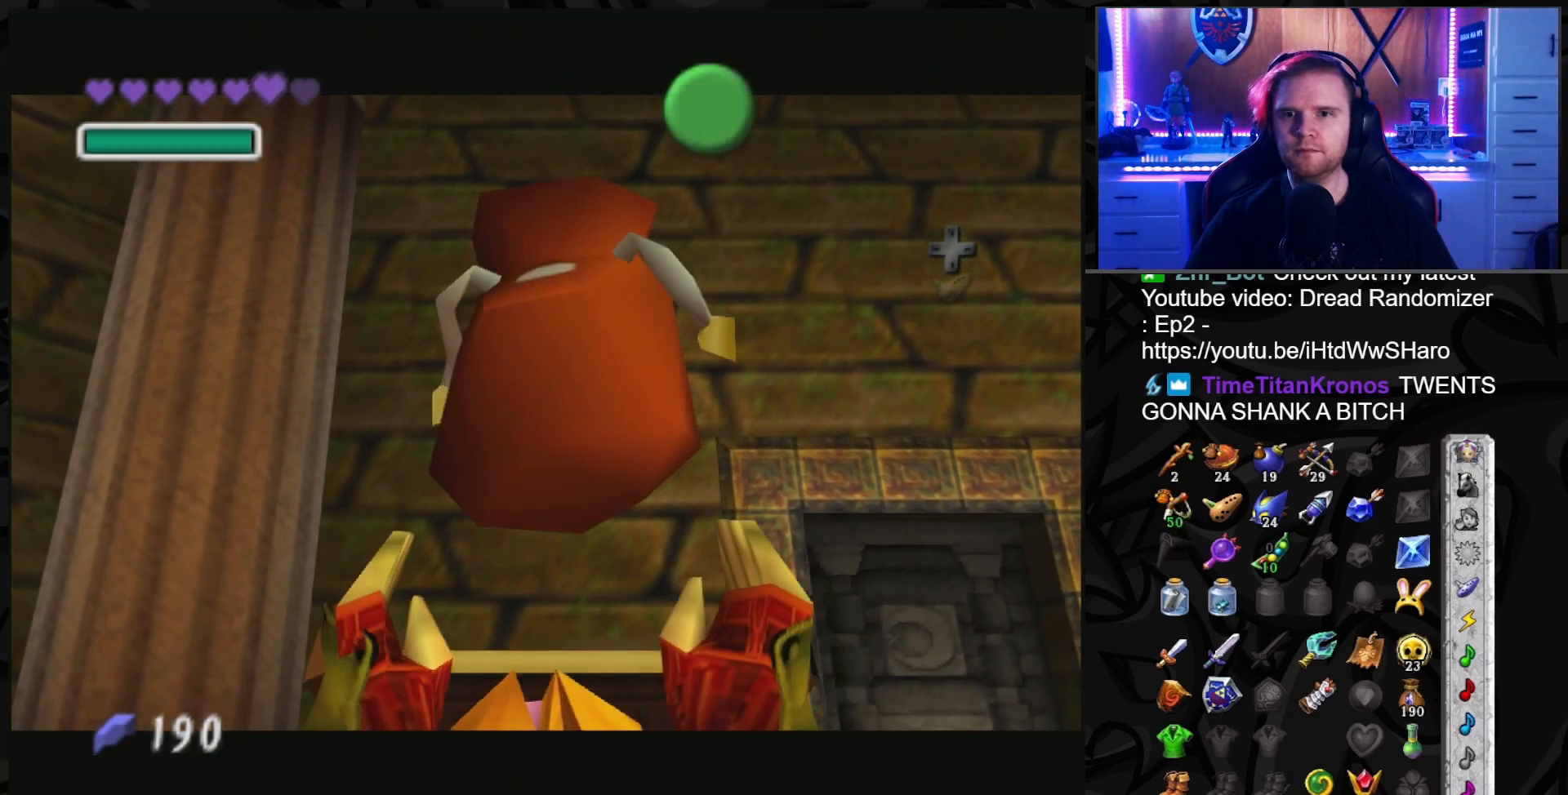
{"buttons": [], "left_stick": "right", "right_stick": "center", "events": [[467, "left_stick", "right"]]}
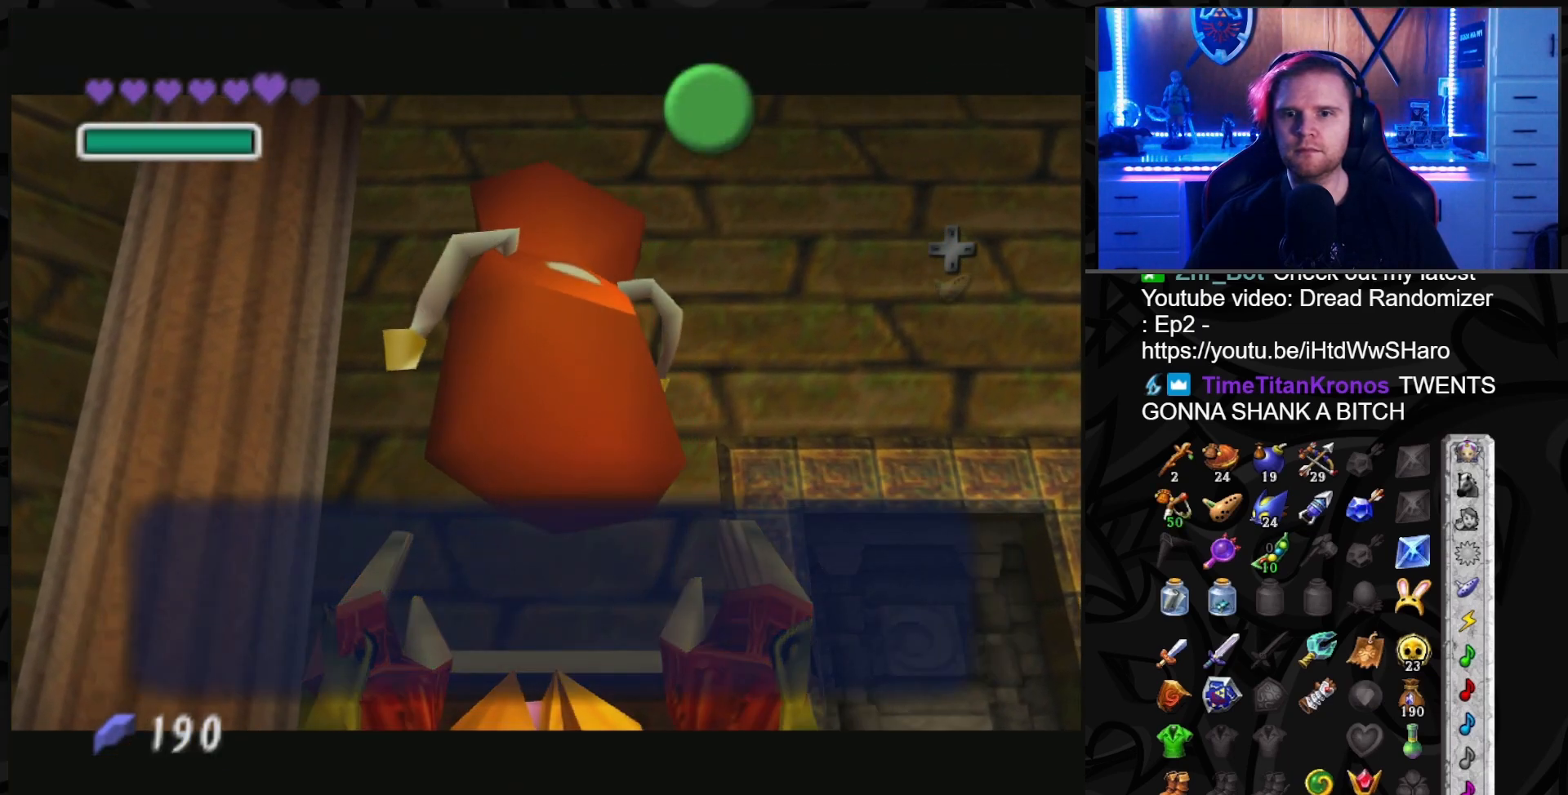
{"buttons": [], "left_stick": "right", "right_stick": "center", "events": [[150, "A", "down"], [233, "A", "up"]]}
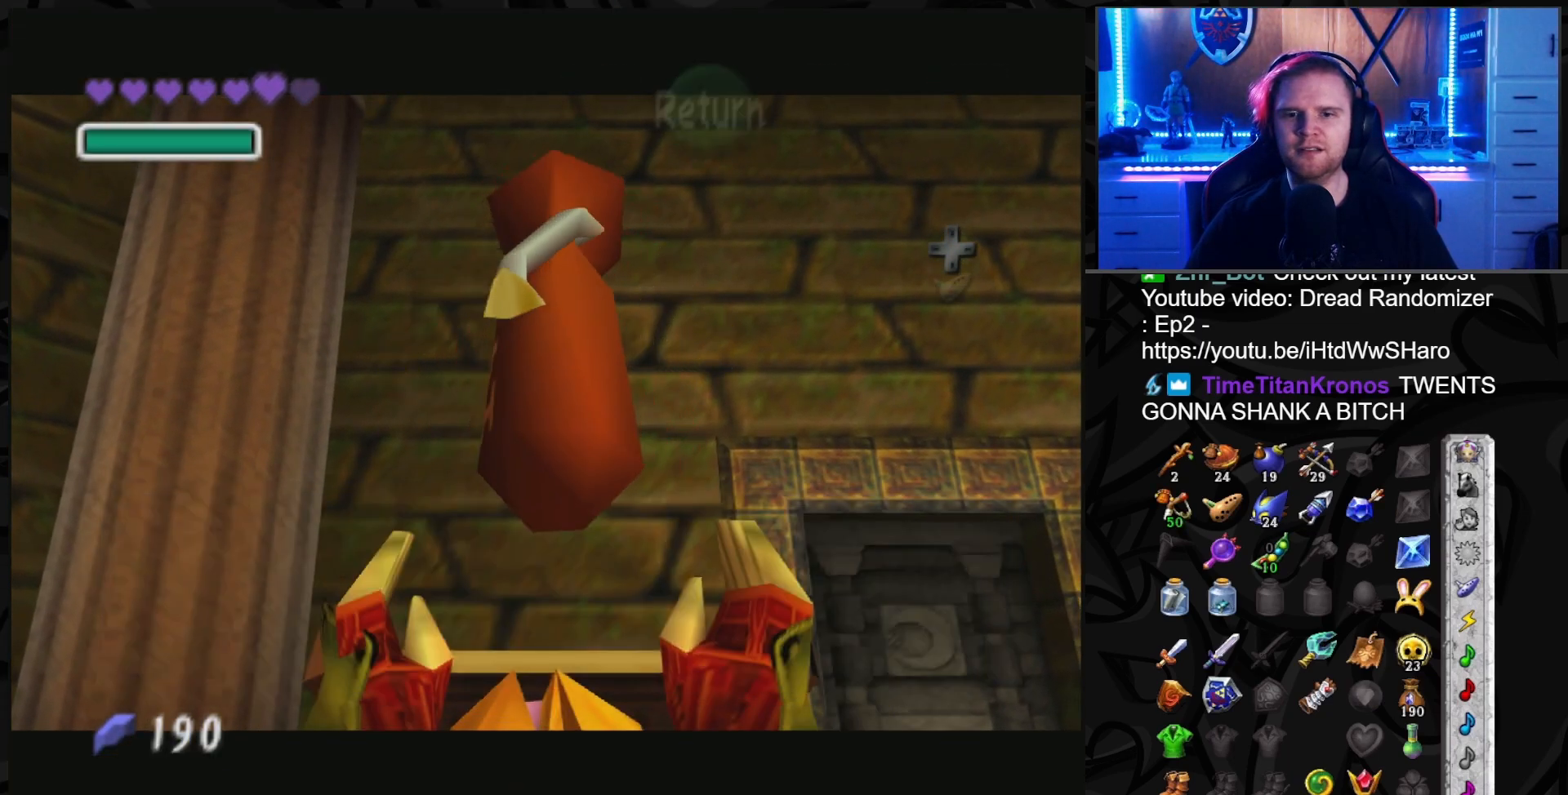
{"buttons": [], "left_stick": "up", "right_stick": "center", "events": [[50, "left_stick", "up-right"], [300, "left_stick", "up"]]}
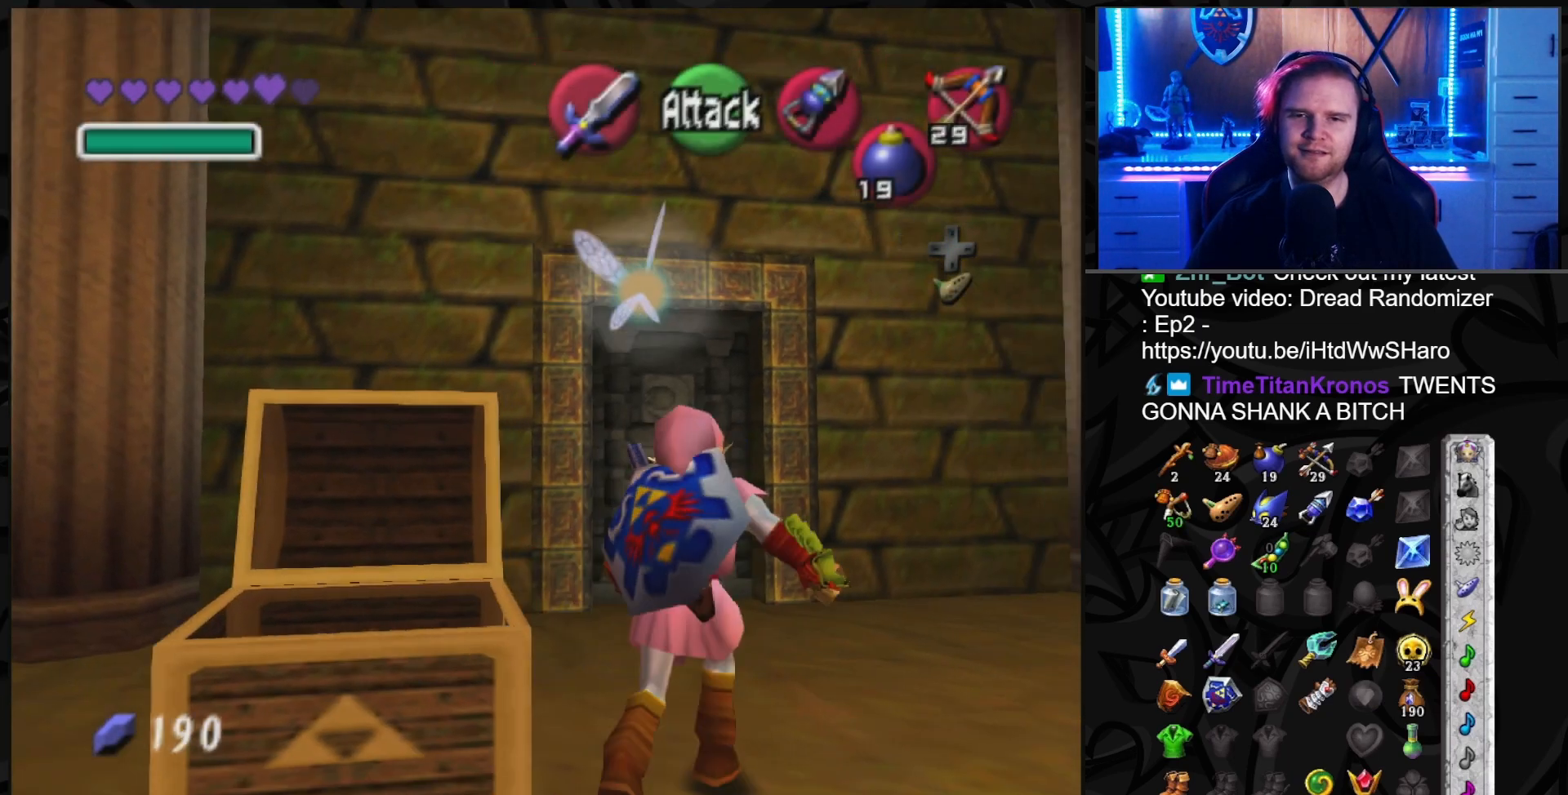
{"buttons": [], "left_stick": "up", "right_stick": "center", "events": [[300, "left_stick", "up-right"], [400, "left_stick", "up"]]}
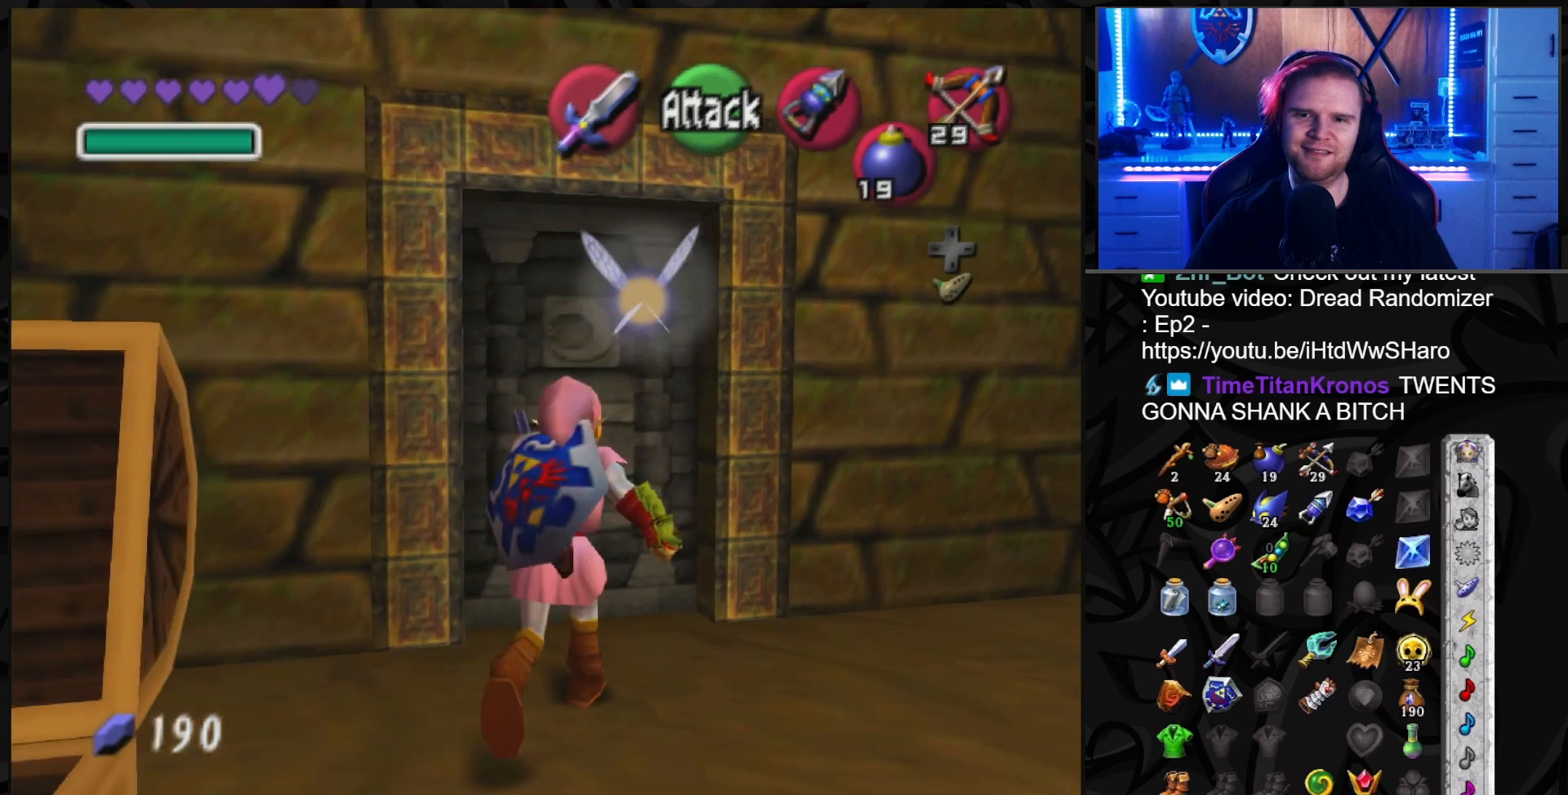
{"buttons": [], "left_stick": "center", "right_stick": "center", "events": [[17, "A", "down"], [83, "A", "up"], [150, "A", "down"], [217, "left_stick", "center"], [233, "A", "up"]]}
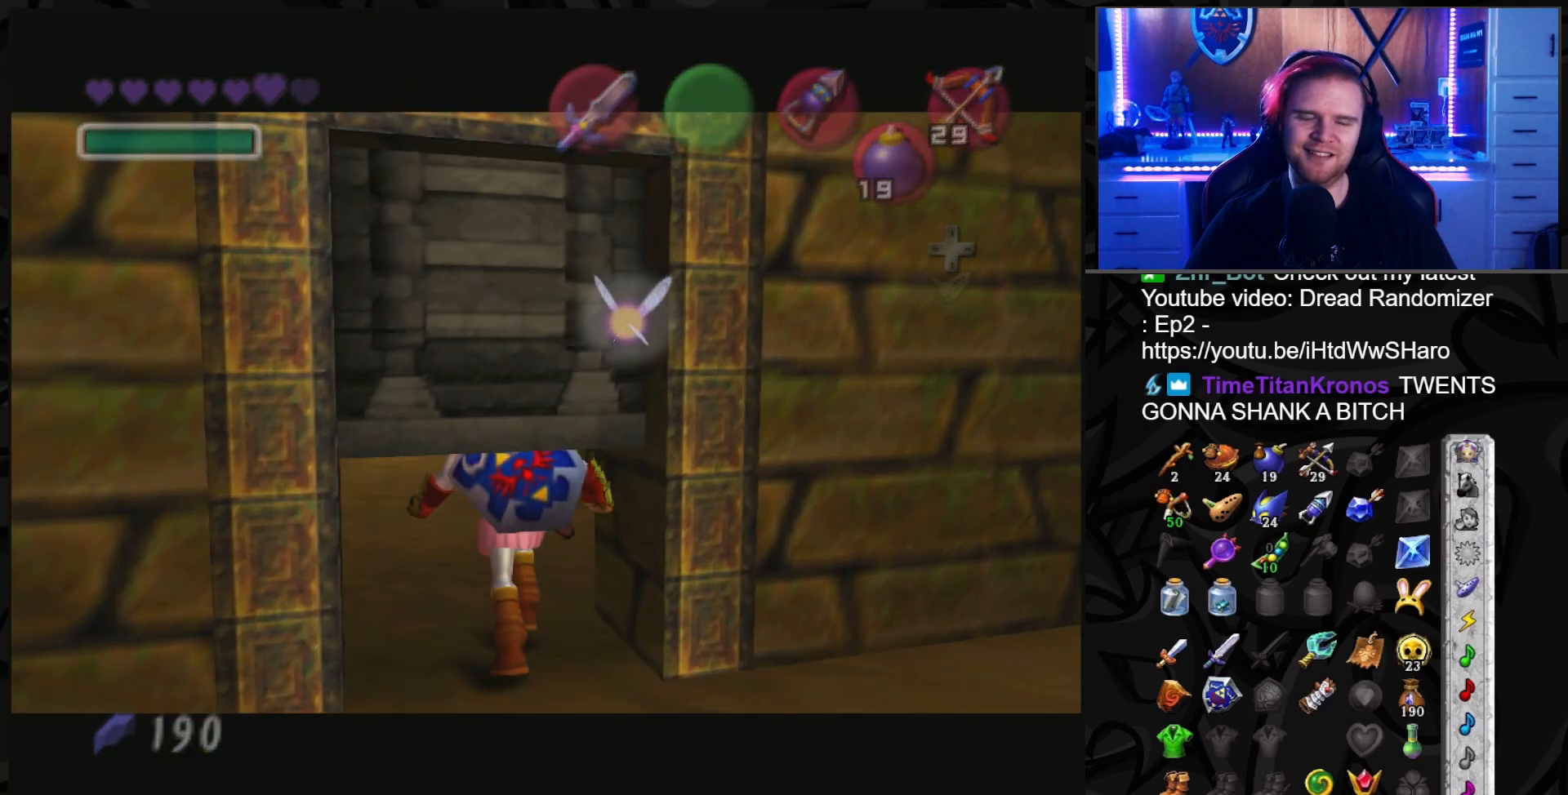
{"buttons": [], "left_stick": "center", "right_stick": "center", "events": []}
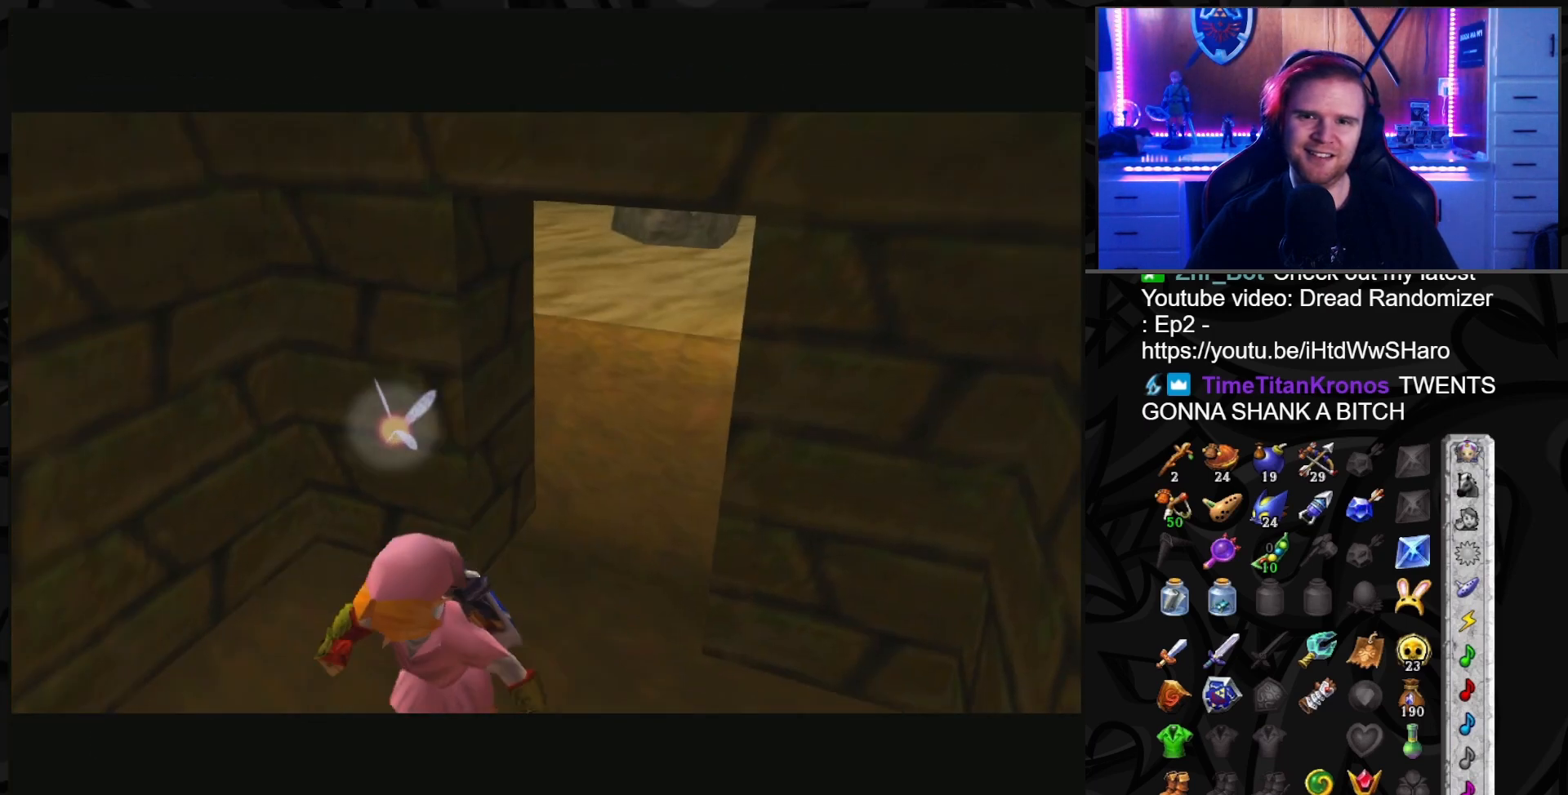
{"buttons": [], "left_stick": "center", "right_stick": "center", "events": []}
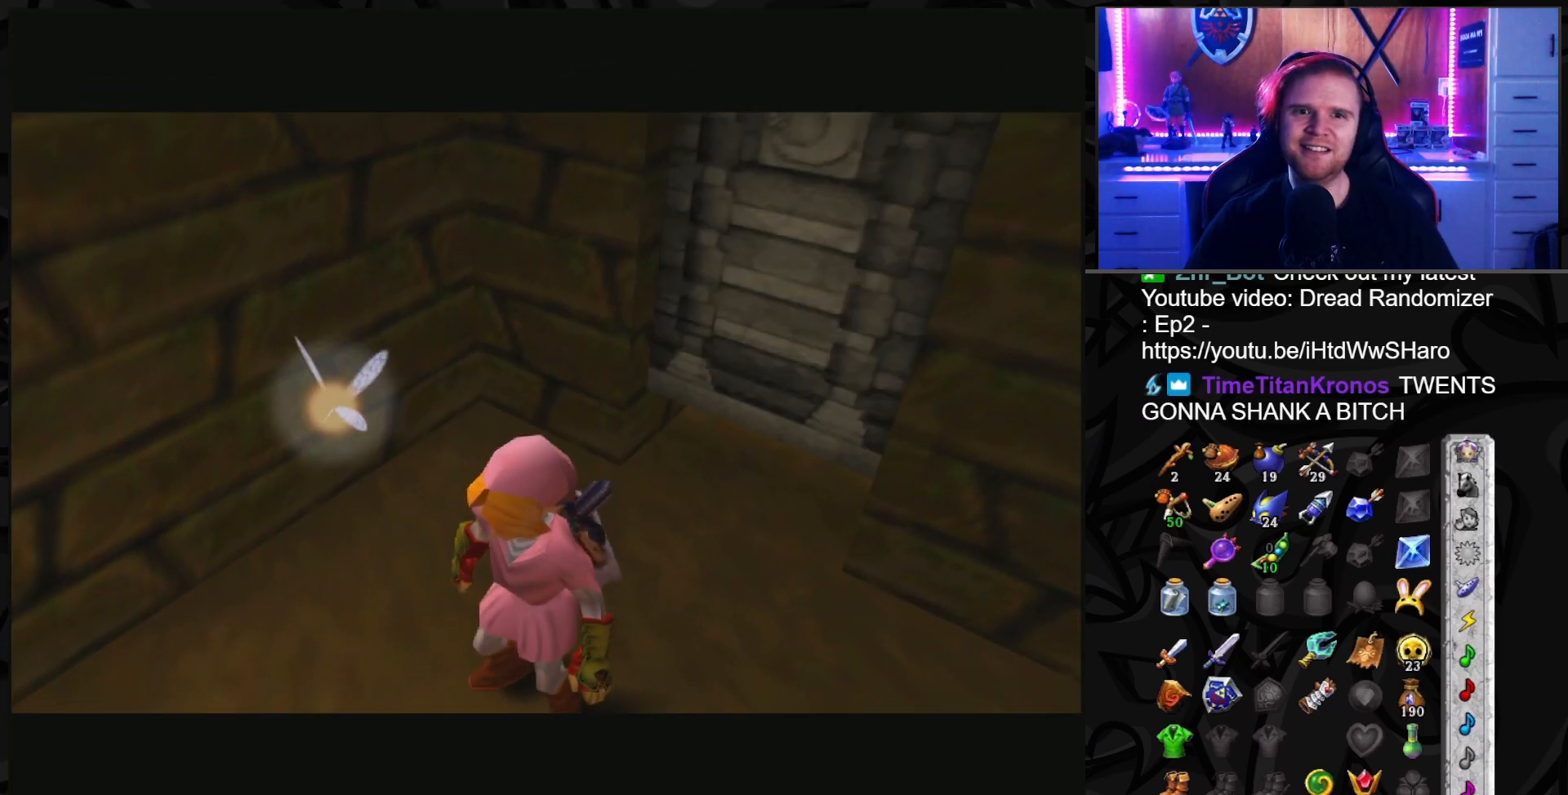
{"buttons": [], "left_stick": "up", "right_stick": "center", "events": [[217, "left_stick", "up"]]}
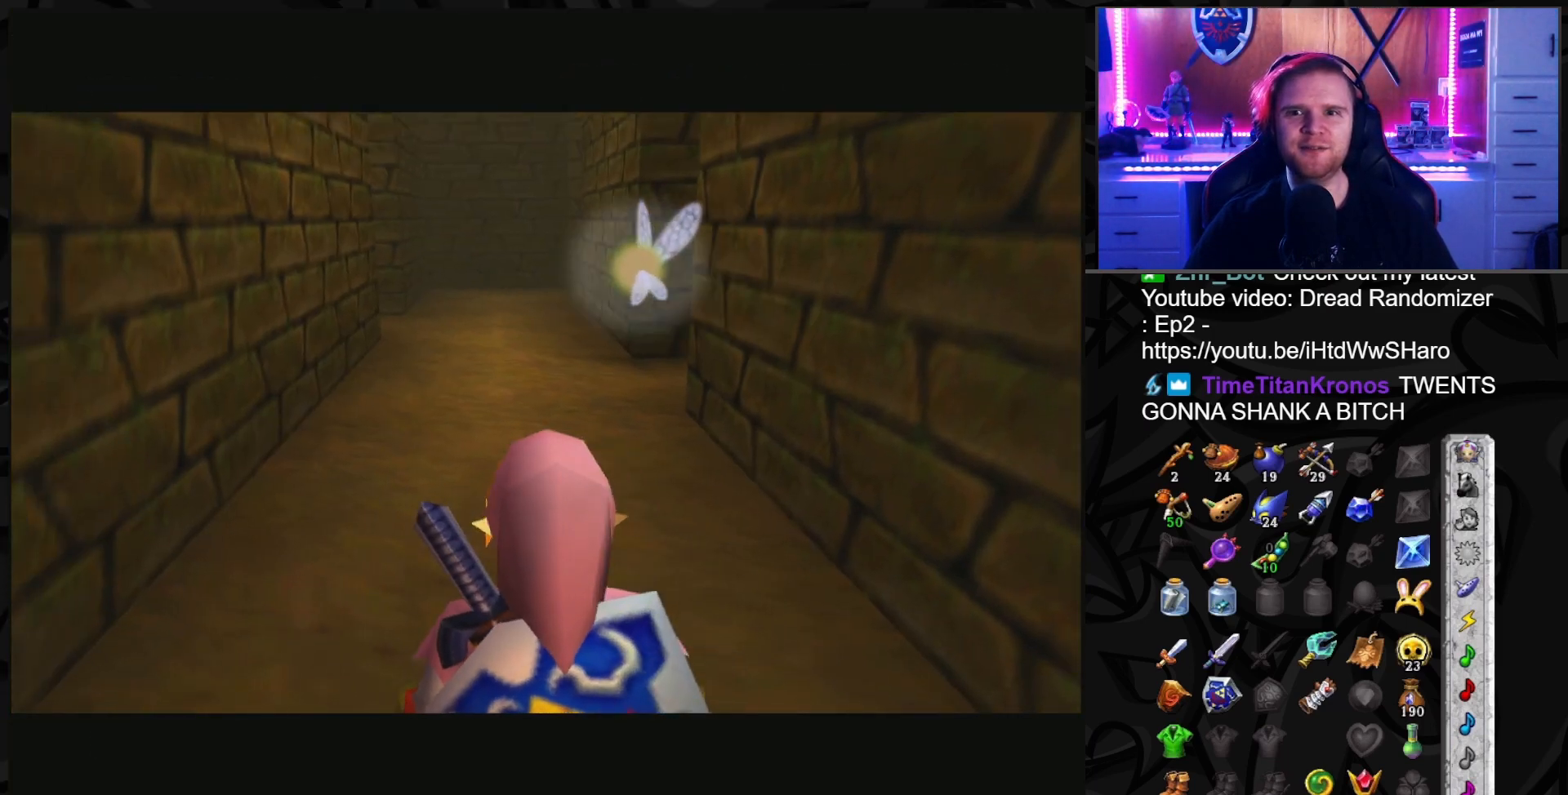
{"buttons": [], "left_stick": "up", "right_stick": "center", "events": []}
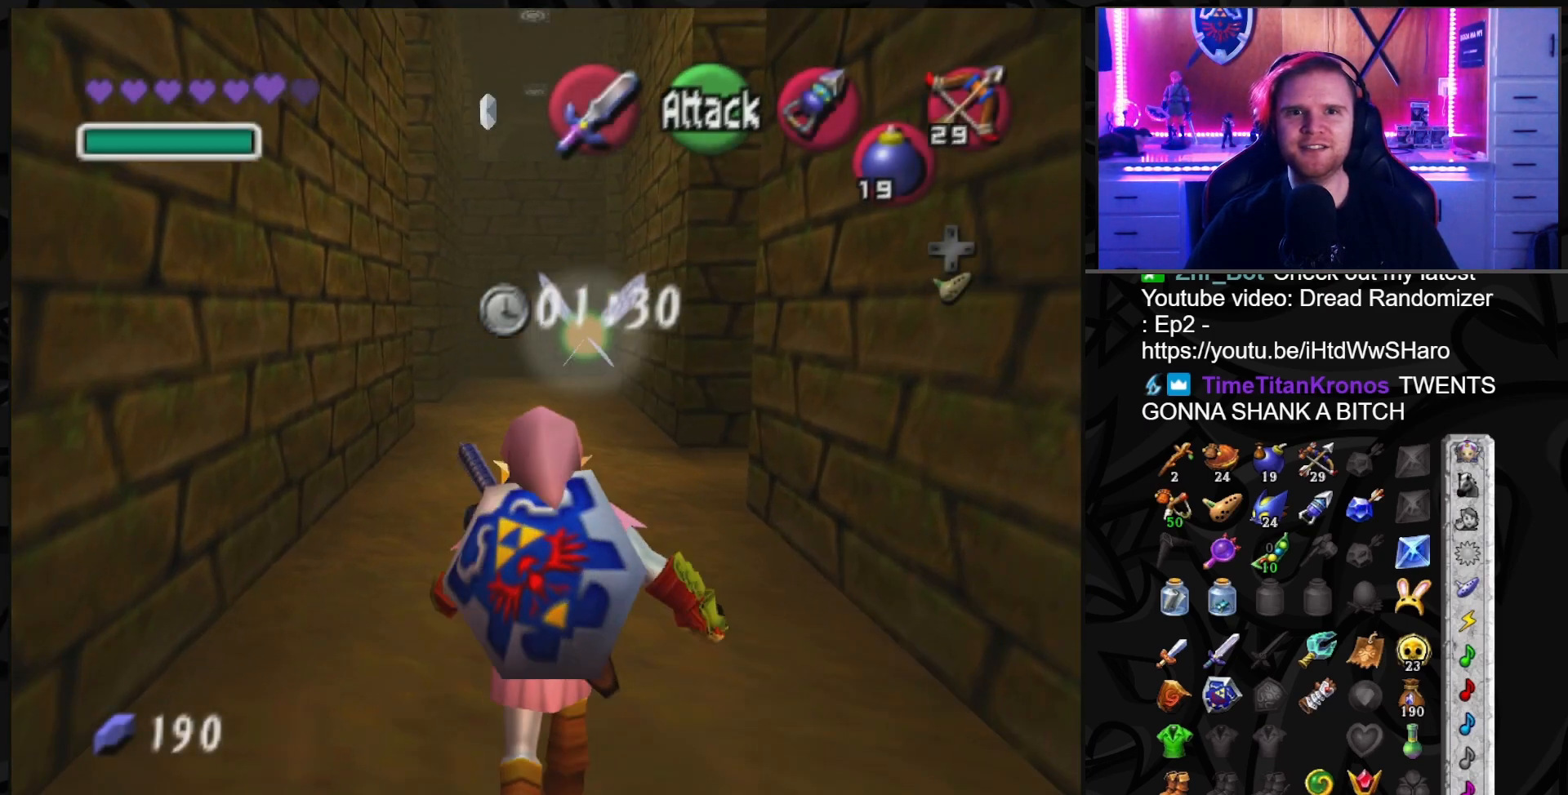
{"buttons": [], "left_stick": "up", "right_stick": "center", "events": []}
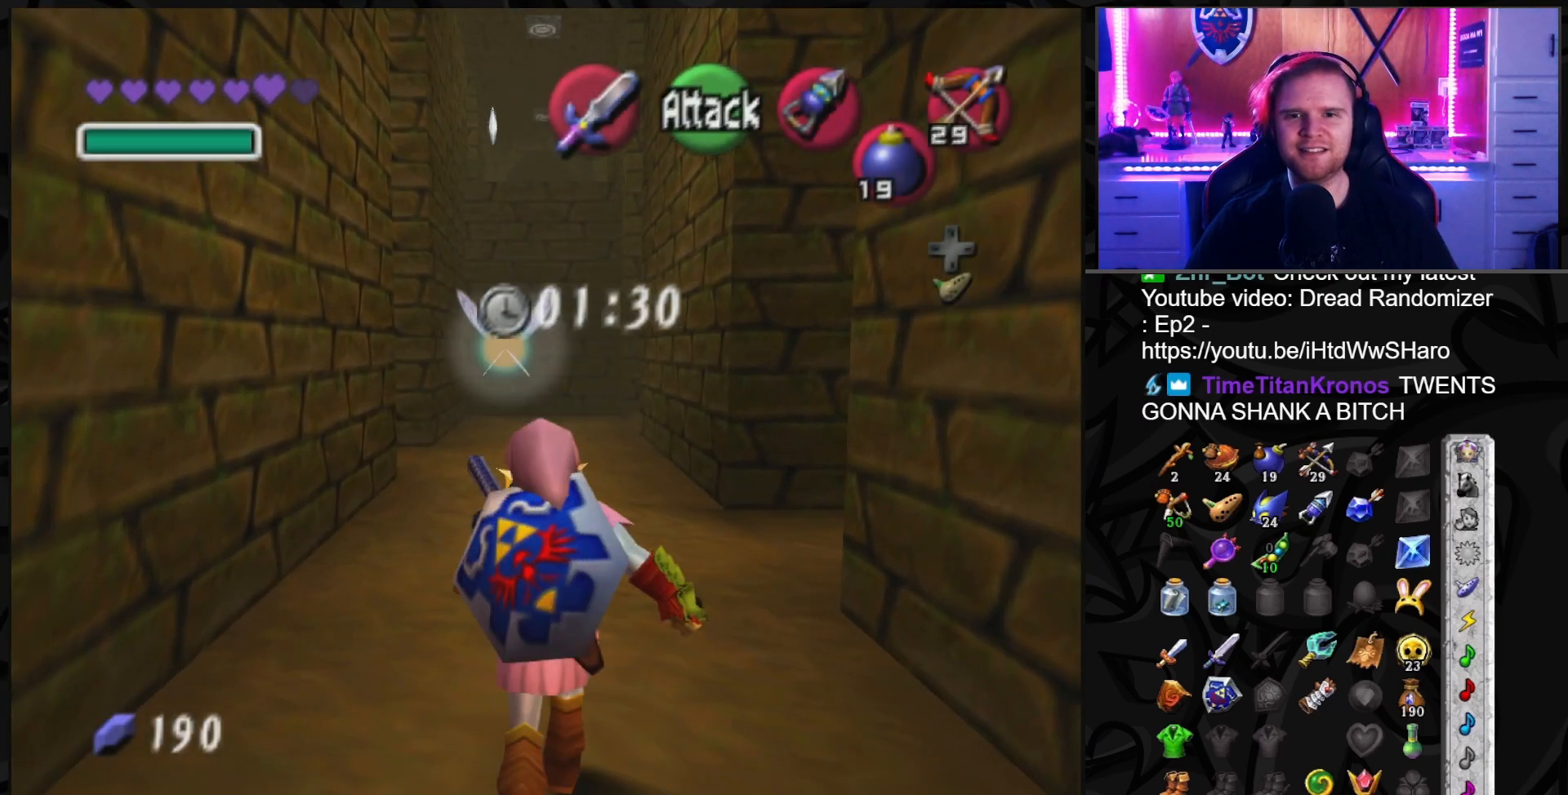
{"buttons": [], "left_stick": "center", "right_stick": "center", "events": [[483, "left_stick", "center"]]}